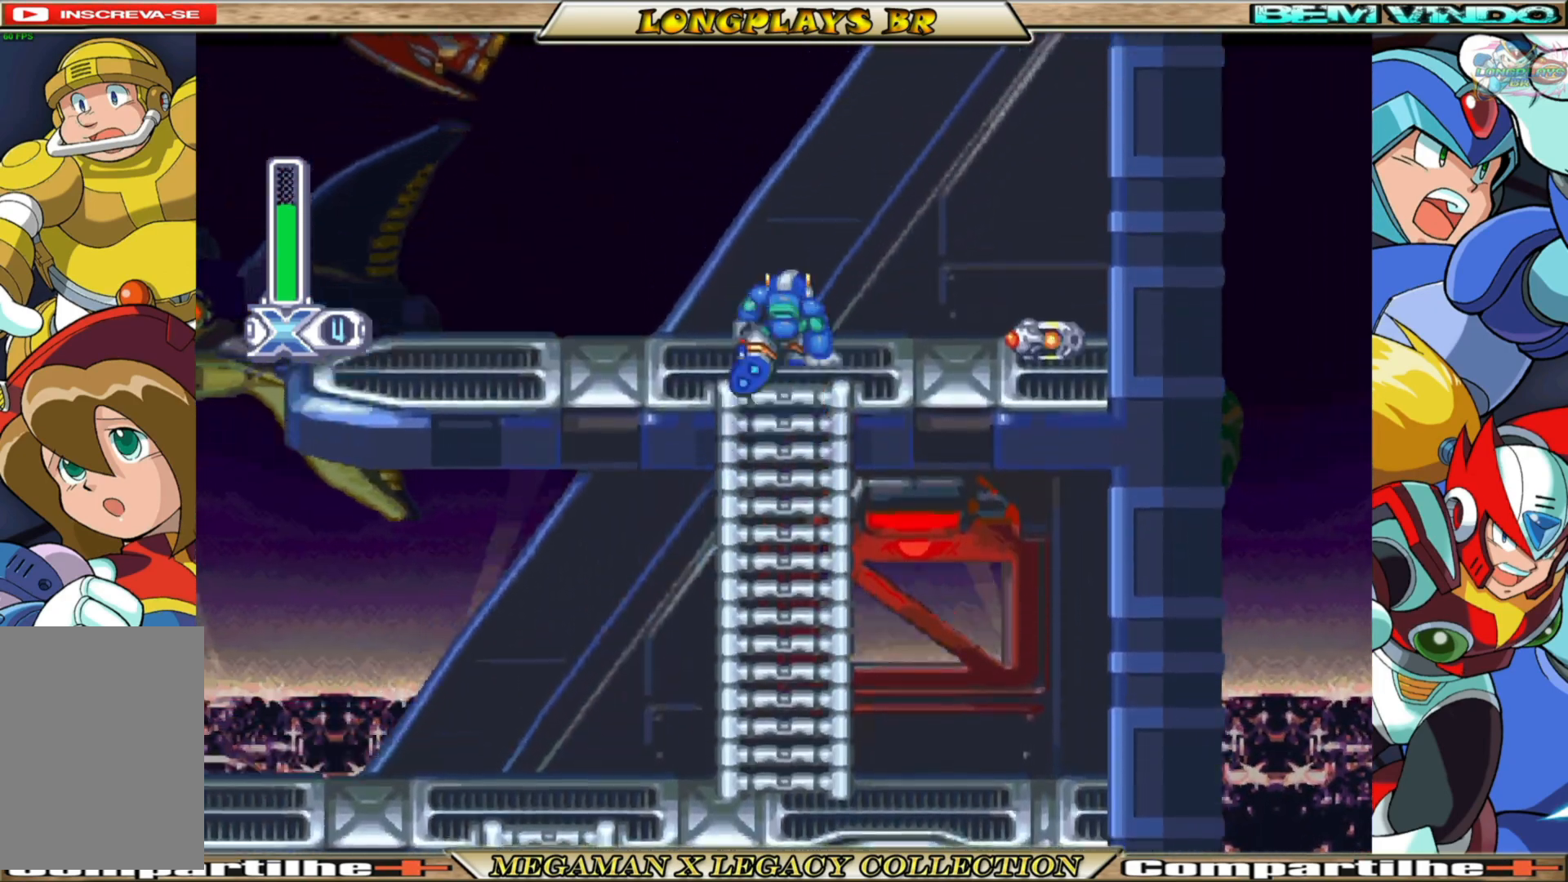
Gameplay with a controller (Xbox layout); each line is a JSON object with the inputs held at the frame after it. "events" lists button and stick changes between this image and that frame as [ms after this image, input, new state], when the widget could be followed in between.
{"buttons": ["B", "DPAD_UP", "DPAD_RIGHT"], "left_stick": "center", "right_stick": "center", "events": [[117, "DPAD_RIGHT", "down"], [217, "DPAD_UP", "up"], [283, "B", "down"], [350, "DPAD_UP", "down"]]}
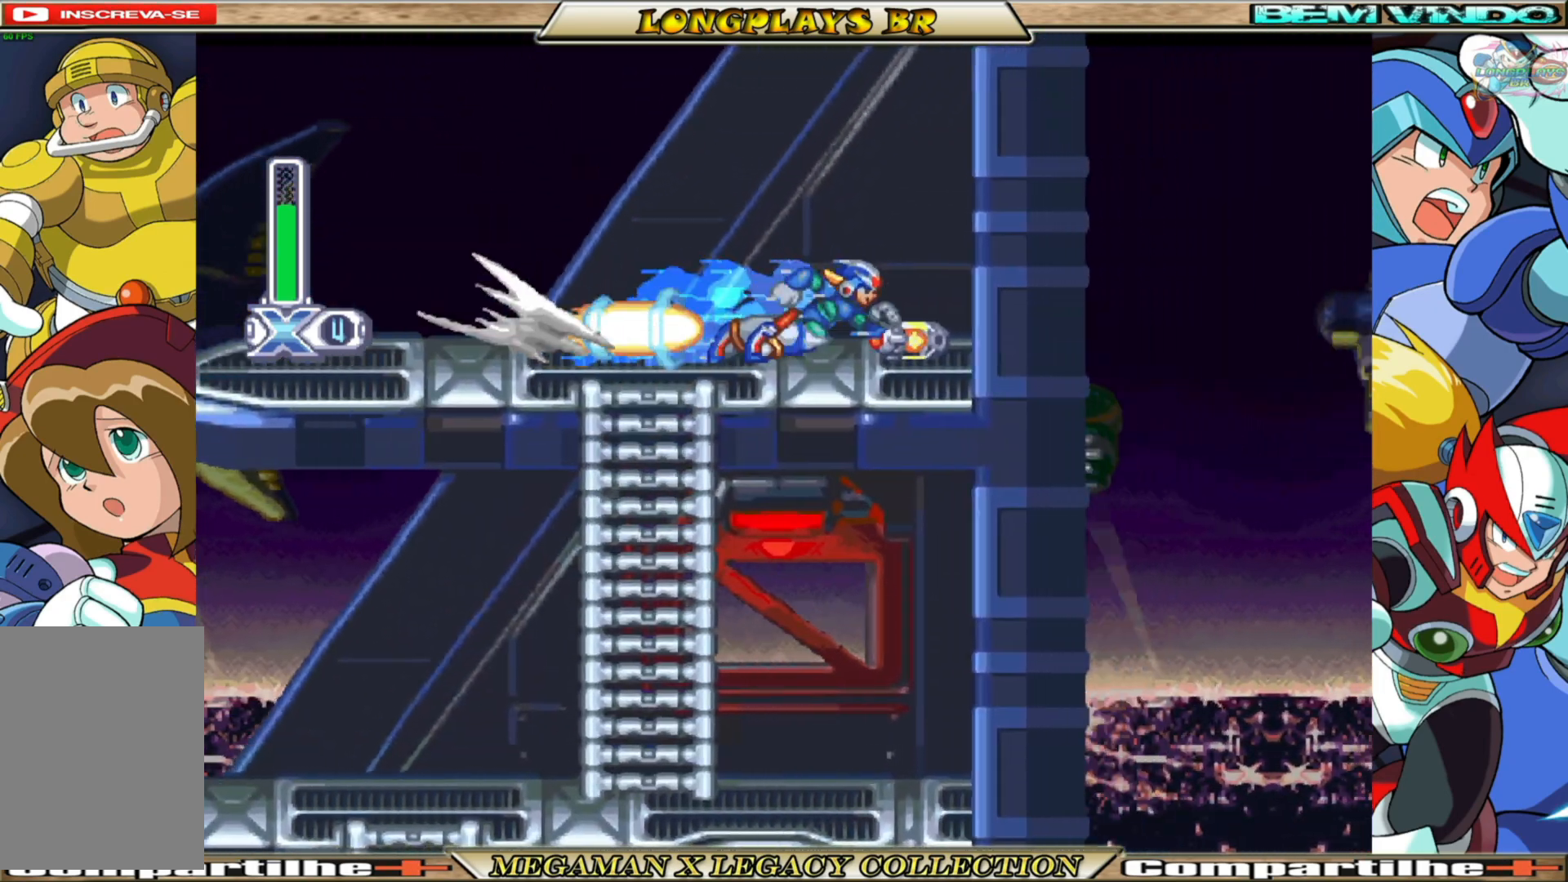
{"buttons": ["DPAD_LEFT"], "left_stick": "center", "right_stick": "center", "events": [[100, "DPAD_UP", "up"], [117, "DPAD_RIGHT", "up"], [200, "B", "up"], [233, "DPAD_LEFT", "down"]]}
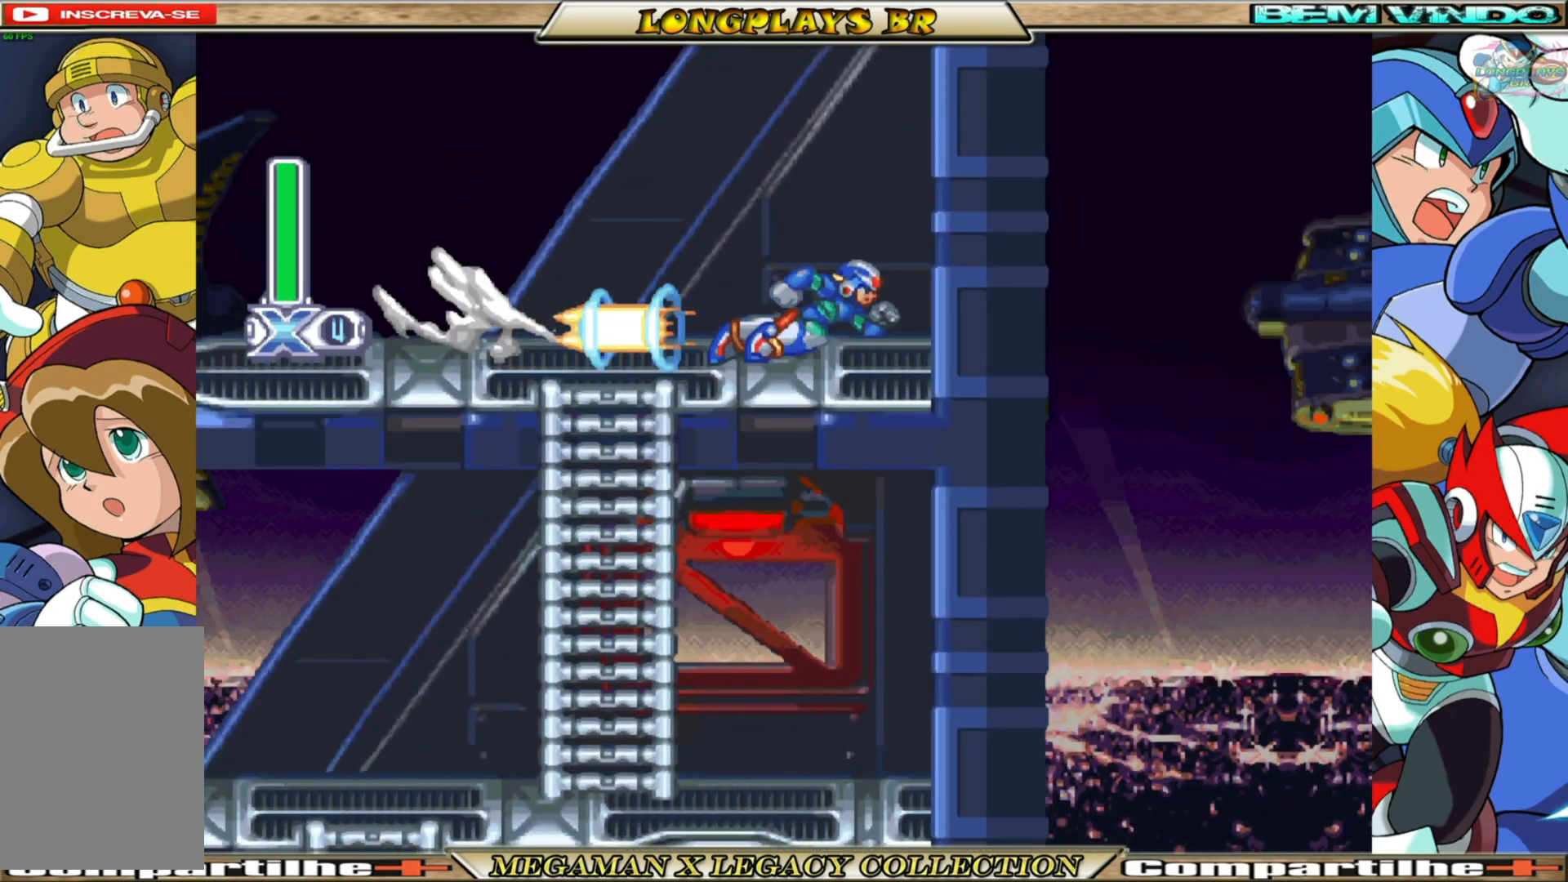
{"buttons": ["DPAD_DOWN"], "left_stick": "center", "right_stick": "center", "events": [[83, "B", "down"], [350, "DPAD_DOWN", "down"], [350, "DPAD_LEFT", "up"], [367, "B", "up"]]}
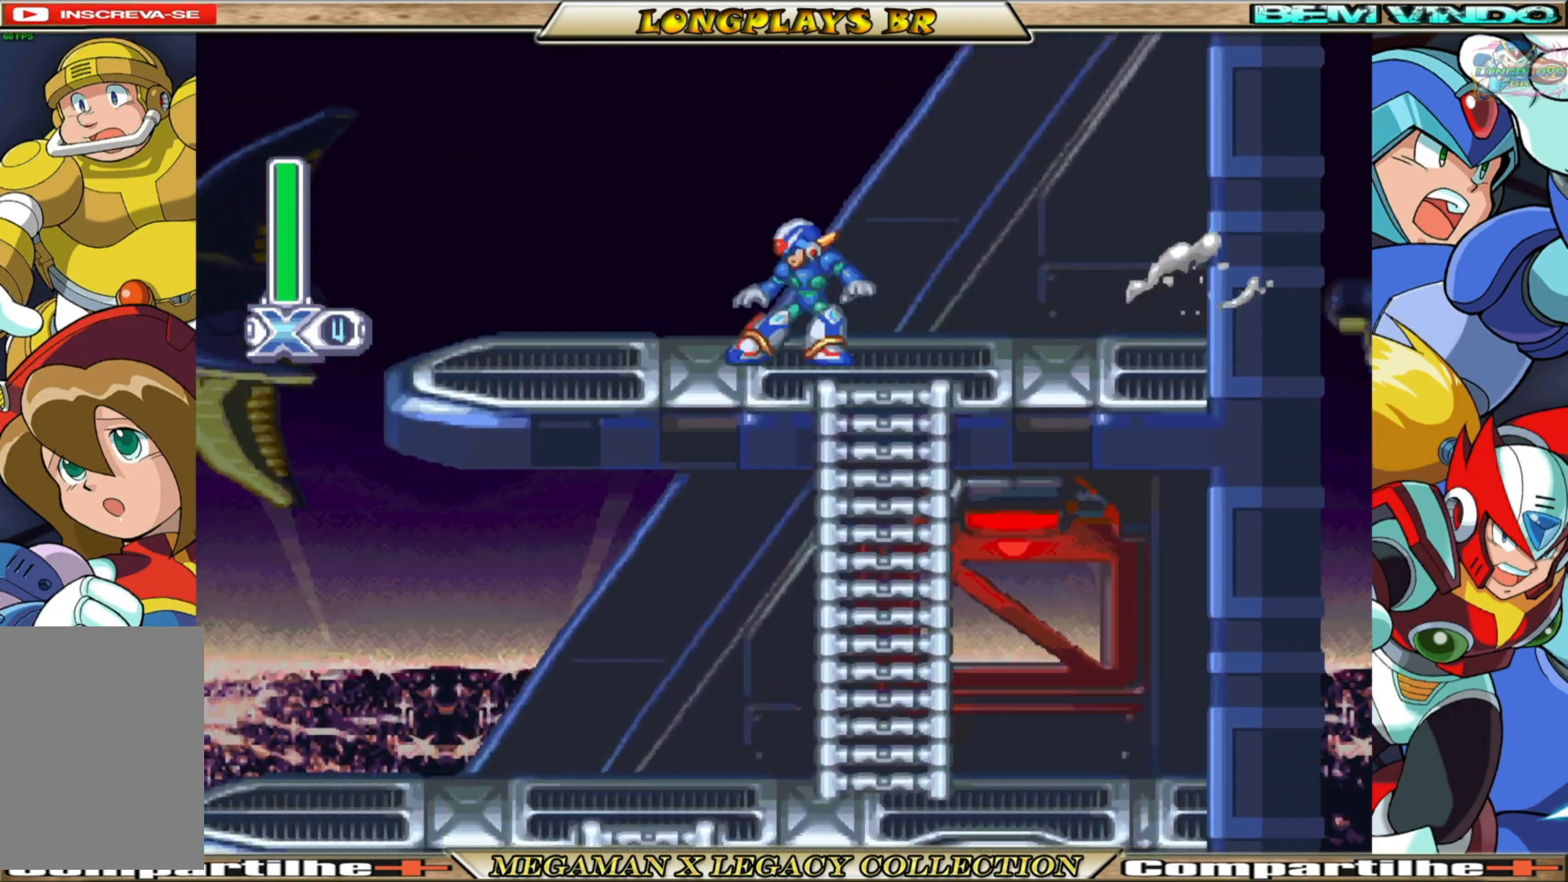
{"buttons": ["DPAD_DOWN"], "left_stick": "center", "right_stick": "center", "events": [[117, "DPAD_DOWN", "up"], [117, "DPAD_RIGHT", "down"], [183, "DPAD_DOWN", "down"], [267, "DPAD_RIGHT", "up"]]}
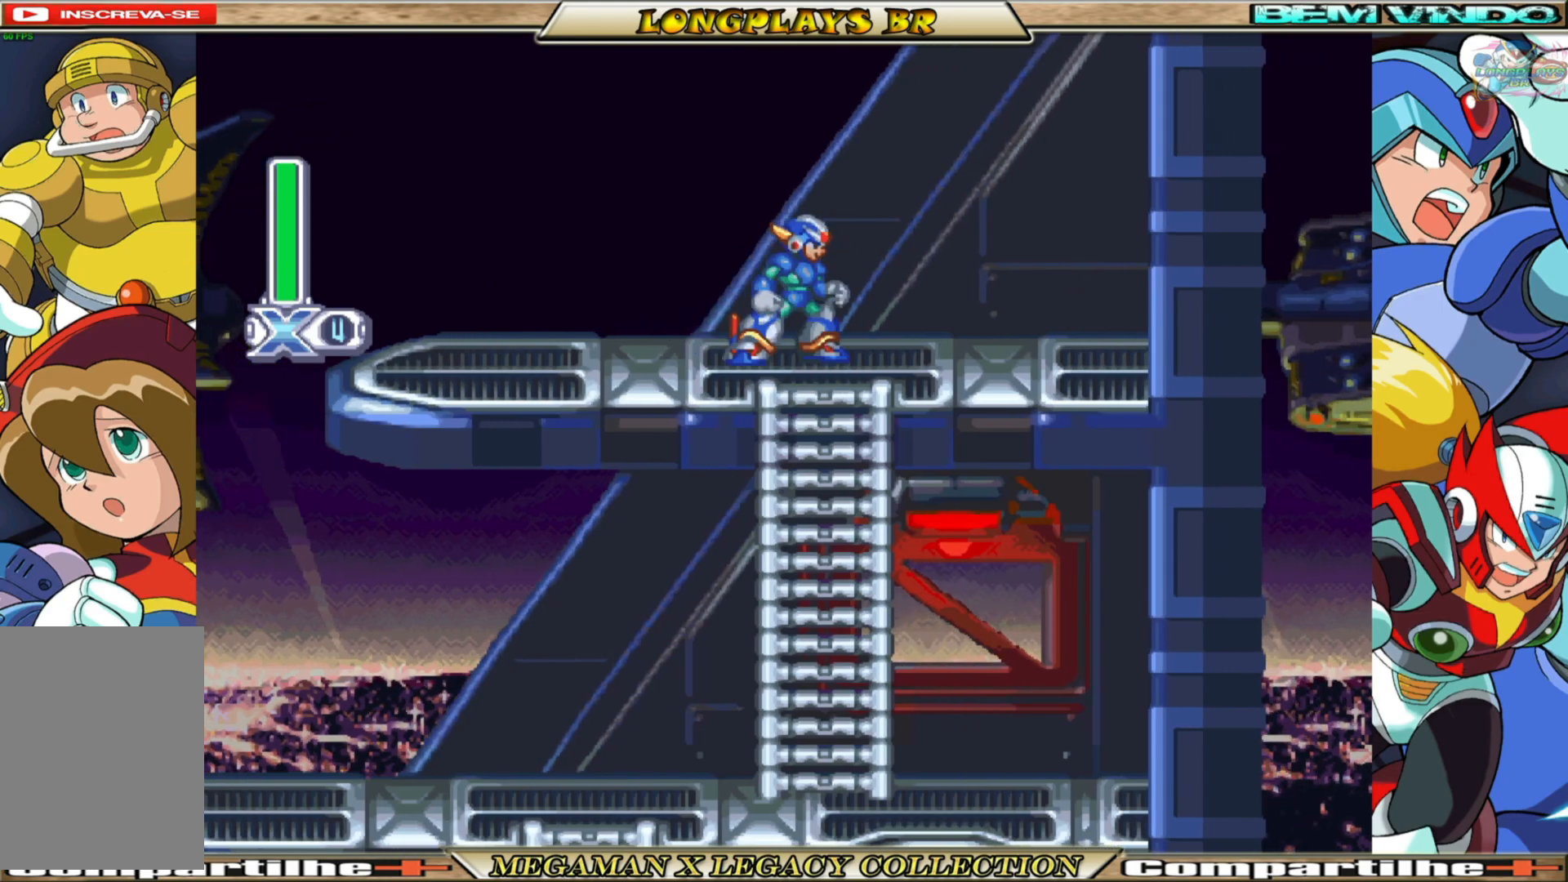
{"buttons": ["DPAD_DOWN"], "left_stick": "center", "right_stick": "center", "events": [[50, "DPAD_RIGHT", "down"], [100, "DPAD_DOWN", "up"], [167, "DPAD_DOWN", "down"], [217, "DPAD_RIGHT", "up"]]}
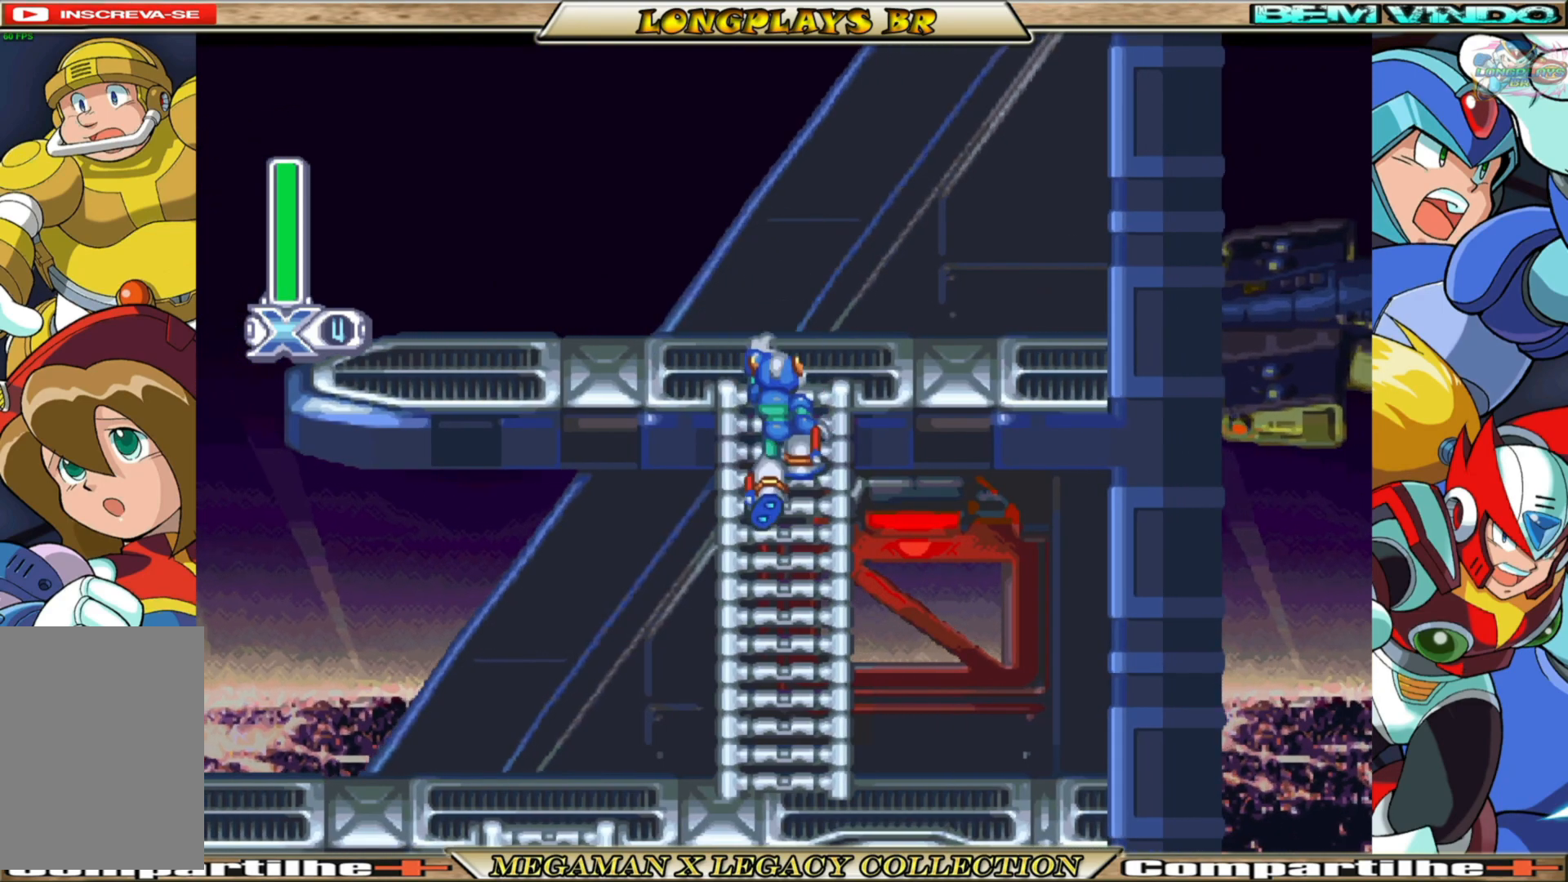
{"buttons": ["DPAD_LEFT"], "left_stick": "center", "right_stick": "center", "events": [[150, "A", "down"], [250, "A", "up"], [250, "DPAD_LEFT", "down"], [350, "DPAD_DOWN", "up"]]}
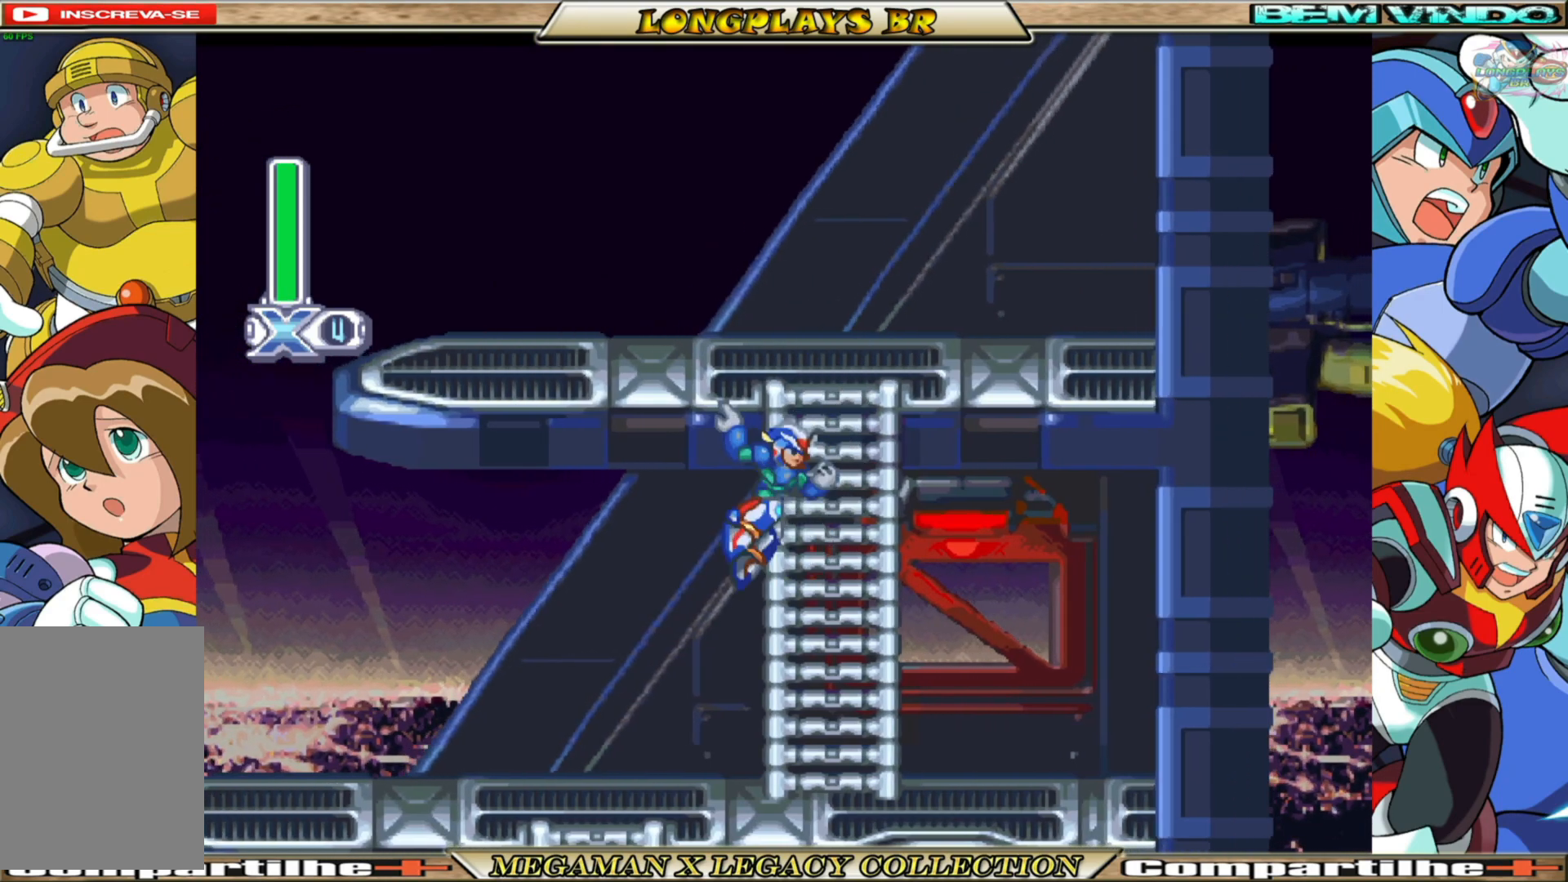
{"buttons": [], "left_stick": "center", "right_stick": "center", "events": [[283, "B", "down"], [400, "B", "up"], [500, "DPAD_LEFT", "up"]]}
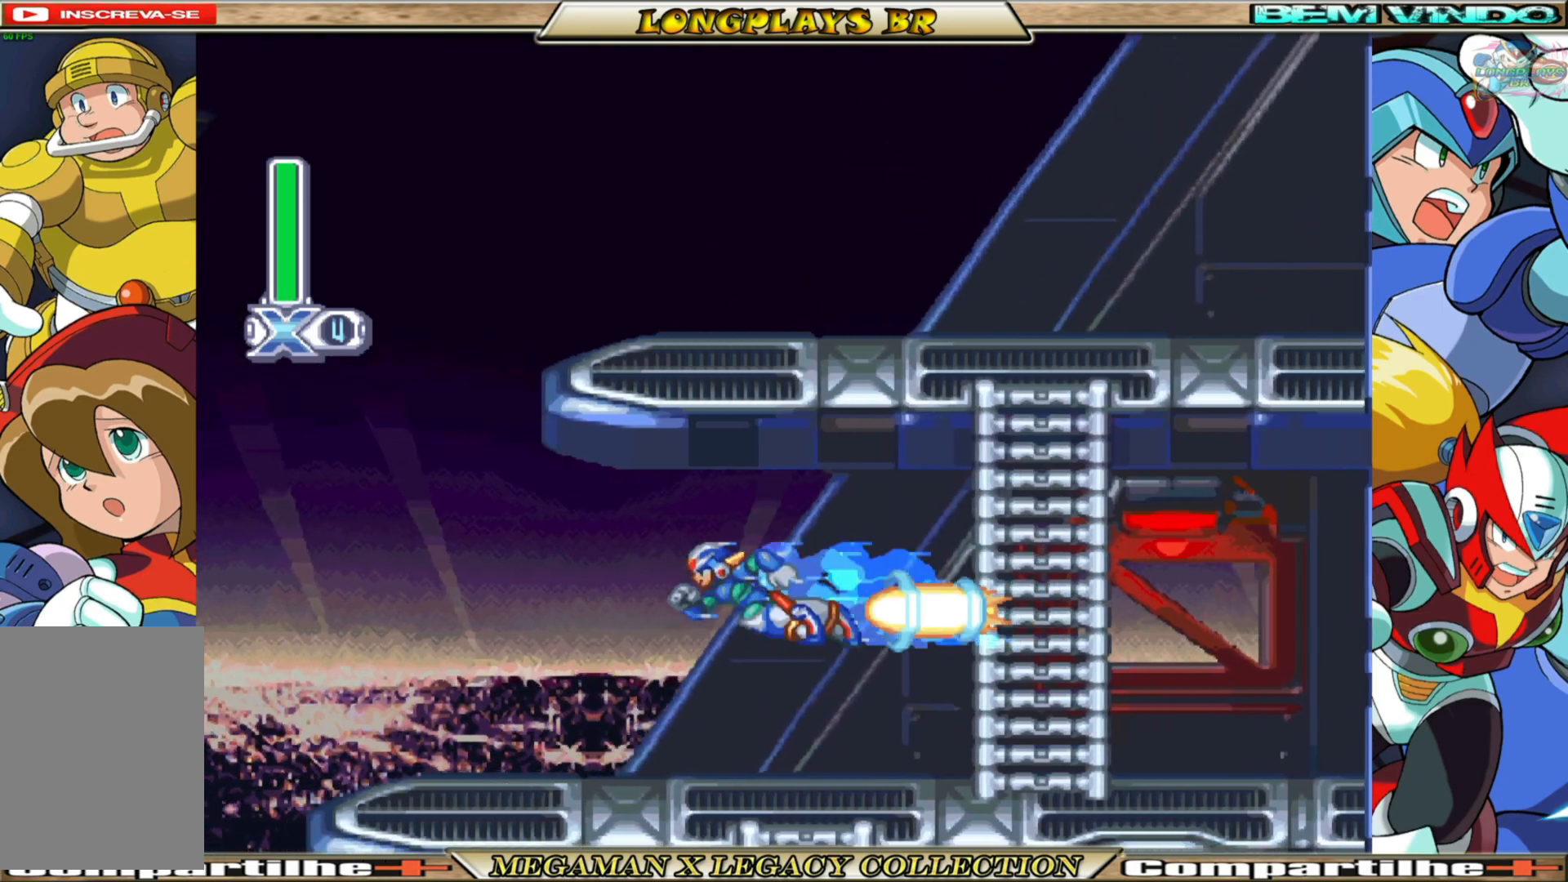
{"buttons": ["DPAD_DOWN"], "left_stick": "center", "right_stick": "center", "events": [[33, "DPAD_DOWN", "down"], [217, "DPAD_DOWN", "up"], [233, "DPAD_RIGHT", "down"], [333, "DPAD_DOWN", "down"], [350, "DPAD_RIGHT", "up"]]}
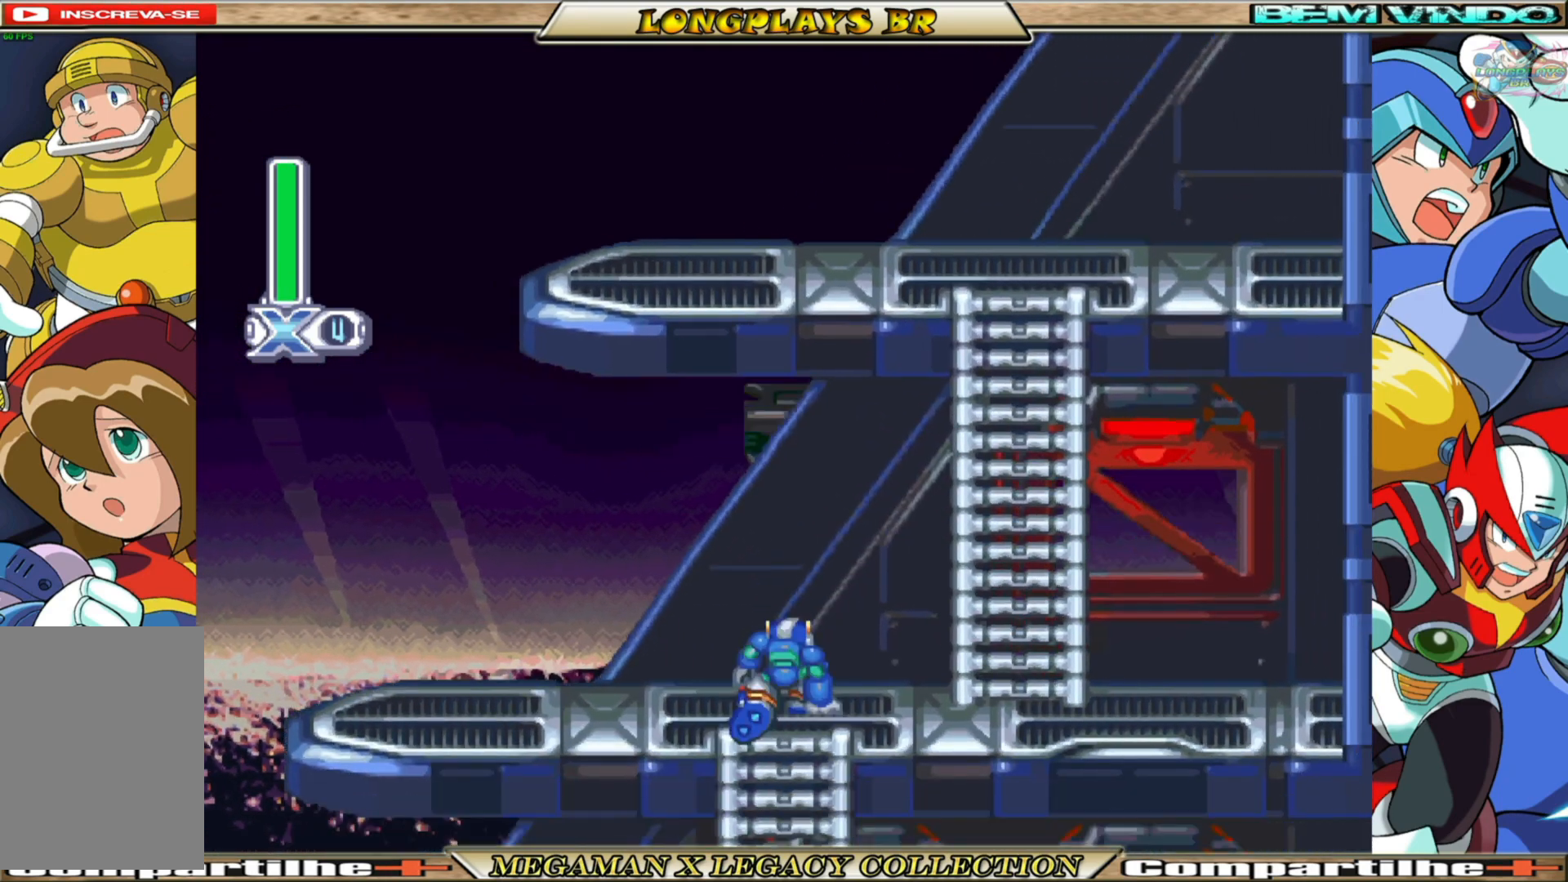
{"buttons": ["DPAD_DOWN"], "left_stick": "center", "right_stick": "center", "events": [[317, "A", "down"], [433, "A", "up"]]}
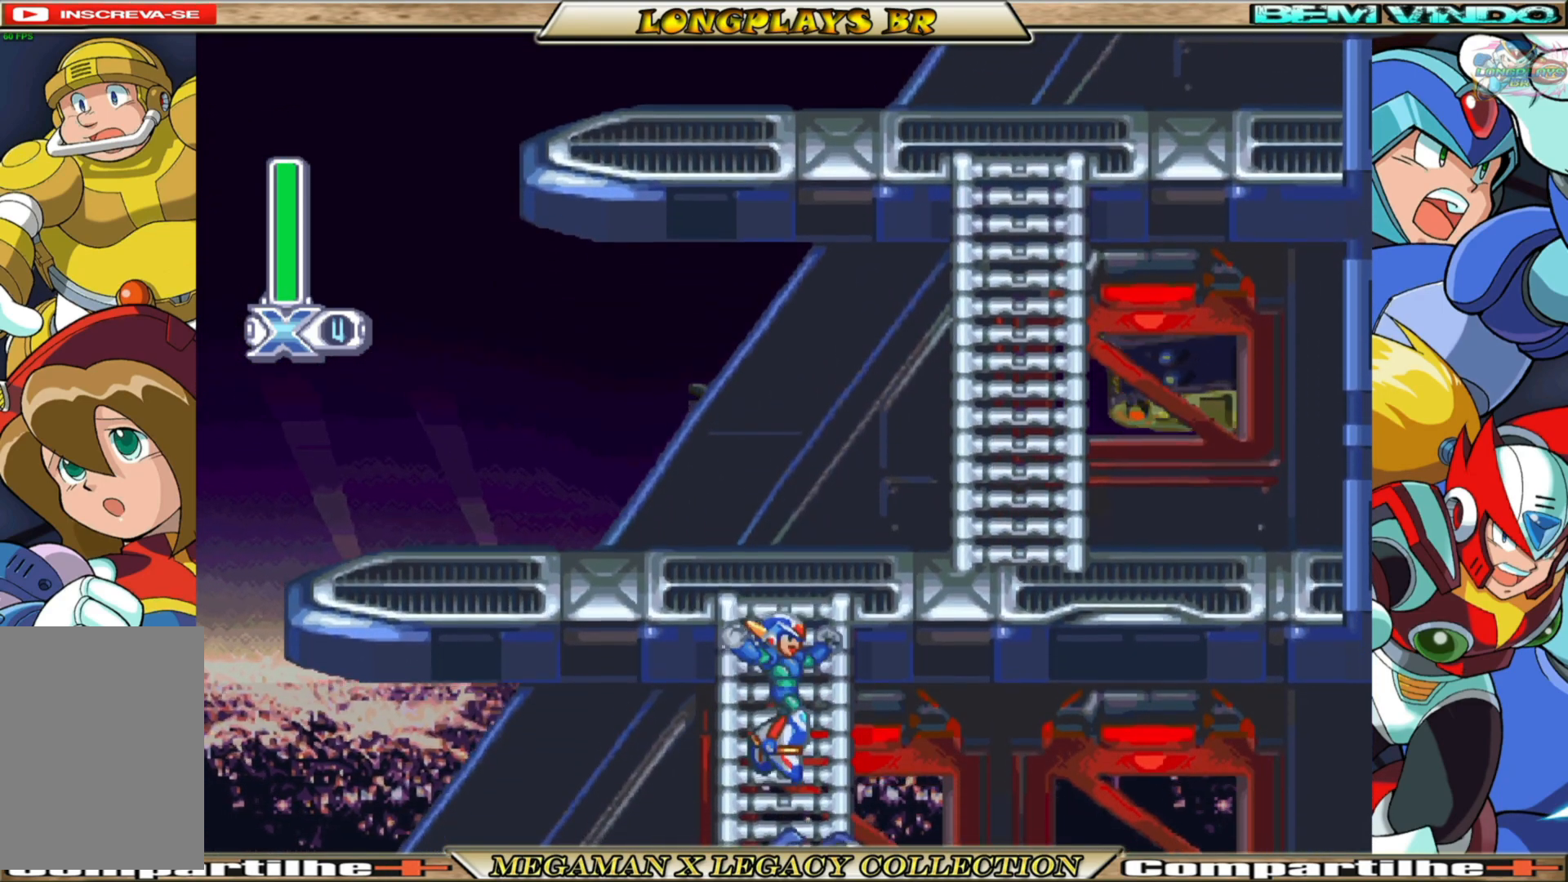
{"buttons": ["DPAD_DOWN", "DPAD_RIGHT"], "left_stick": "center", "right_stick": "center", "events": [[350, "DPAD_RIGHT", "down"]]}
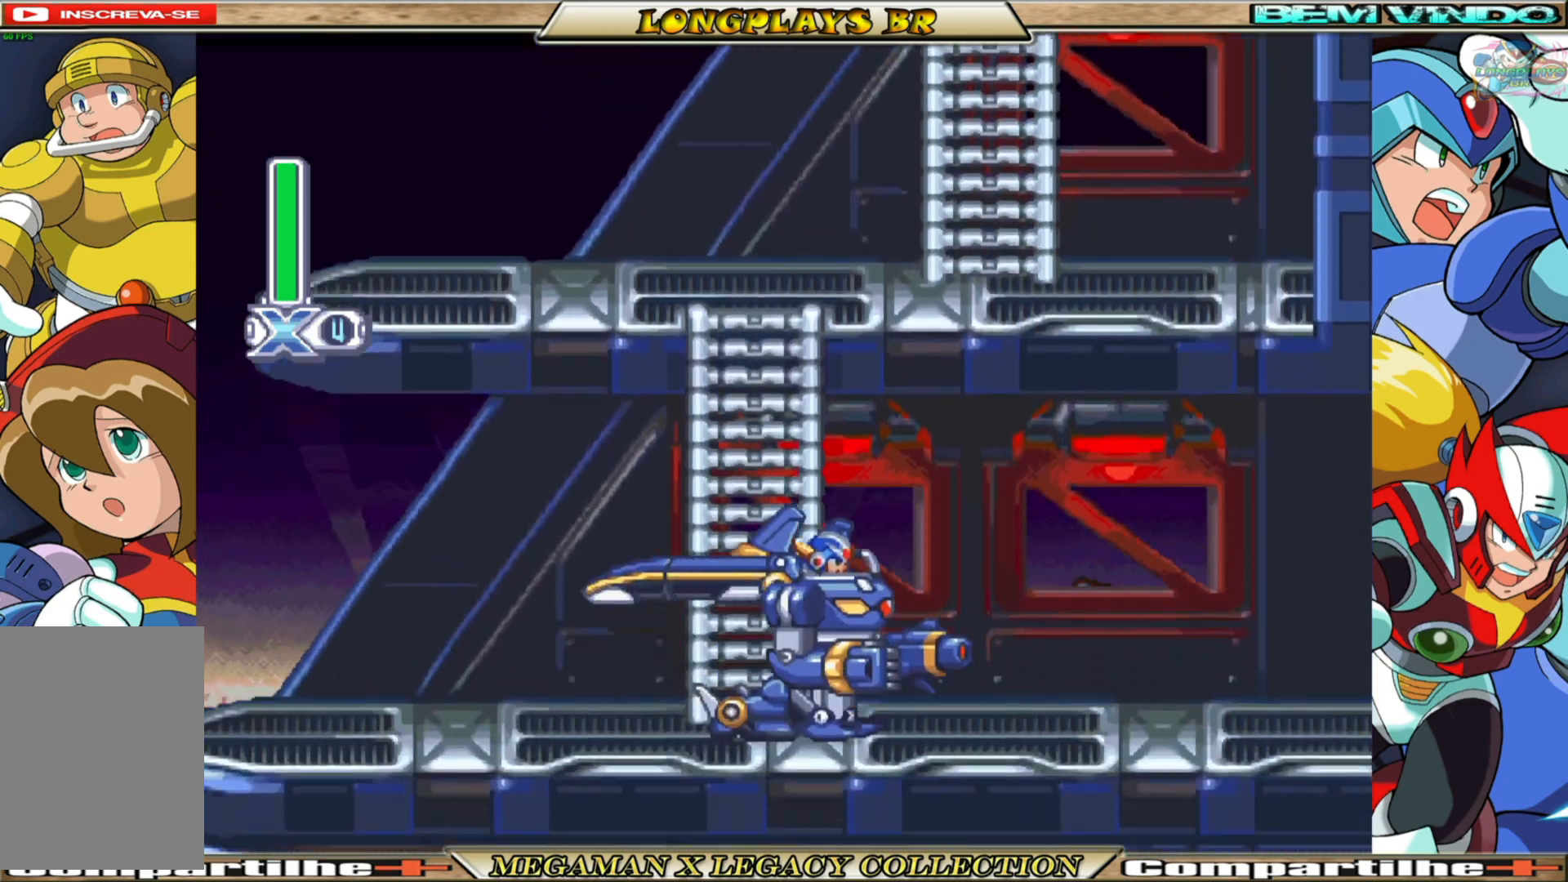
{"buttons": ["DPAD_RIGHT"], "left_stick": "center", "right_stick": "center", "events": [[133, "DPAD_DOWN", "up"]]}
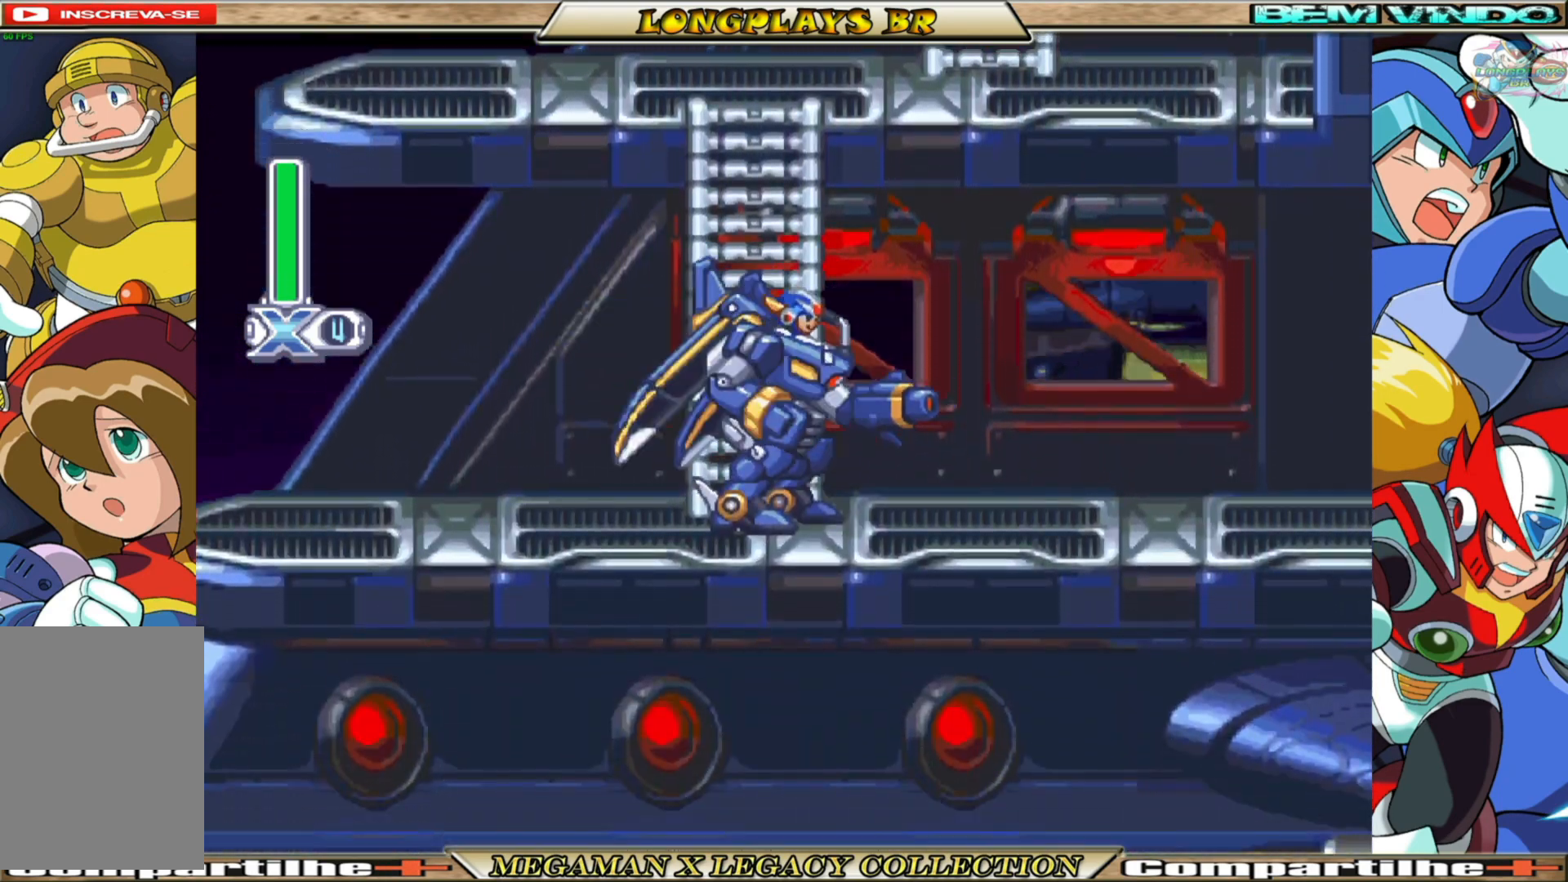
{"buttons": ["DPAD_RIGHT"], "left_stick": "center", "right_stick": "center", "events": [[67, "B", "down"], [400, "B", "up"]]}
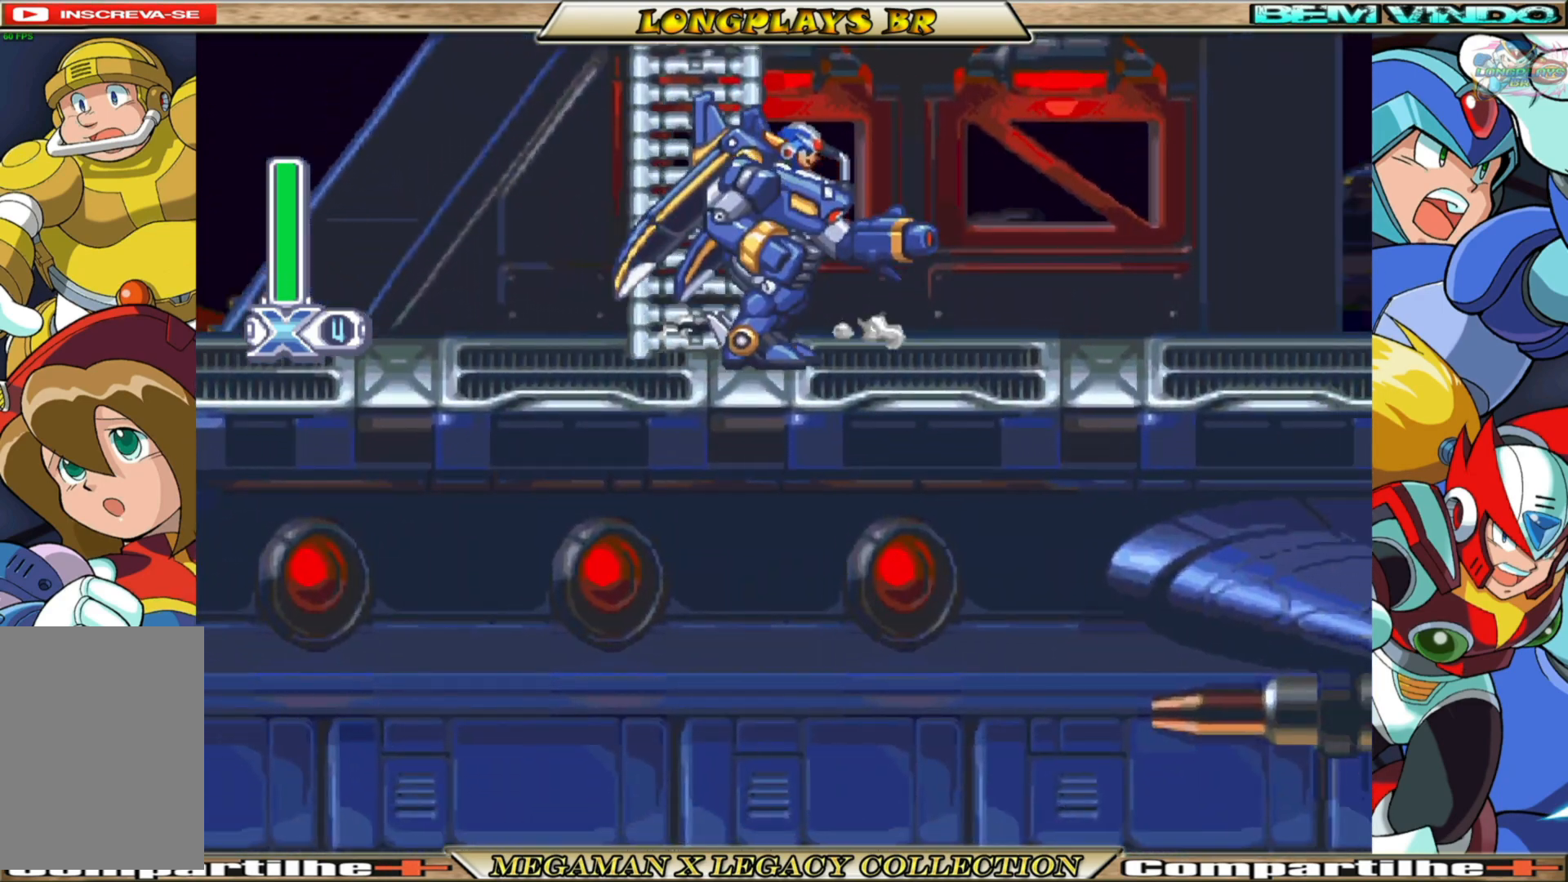
{"buttons": ["B", "DPAD_RIGHT"], "left_stick": "center", "right_stick": "center", "events": [[17, "B", "down"]]}
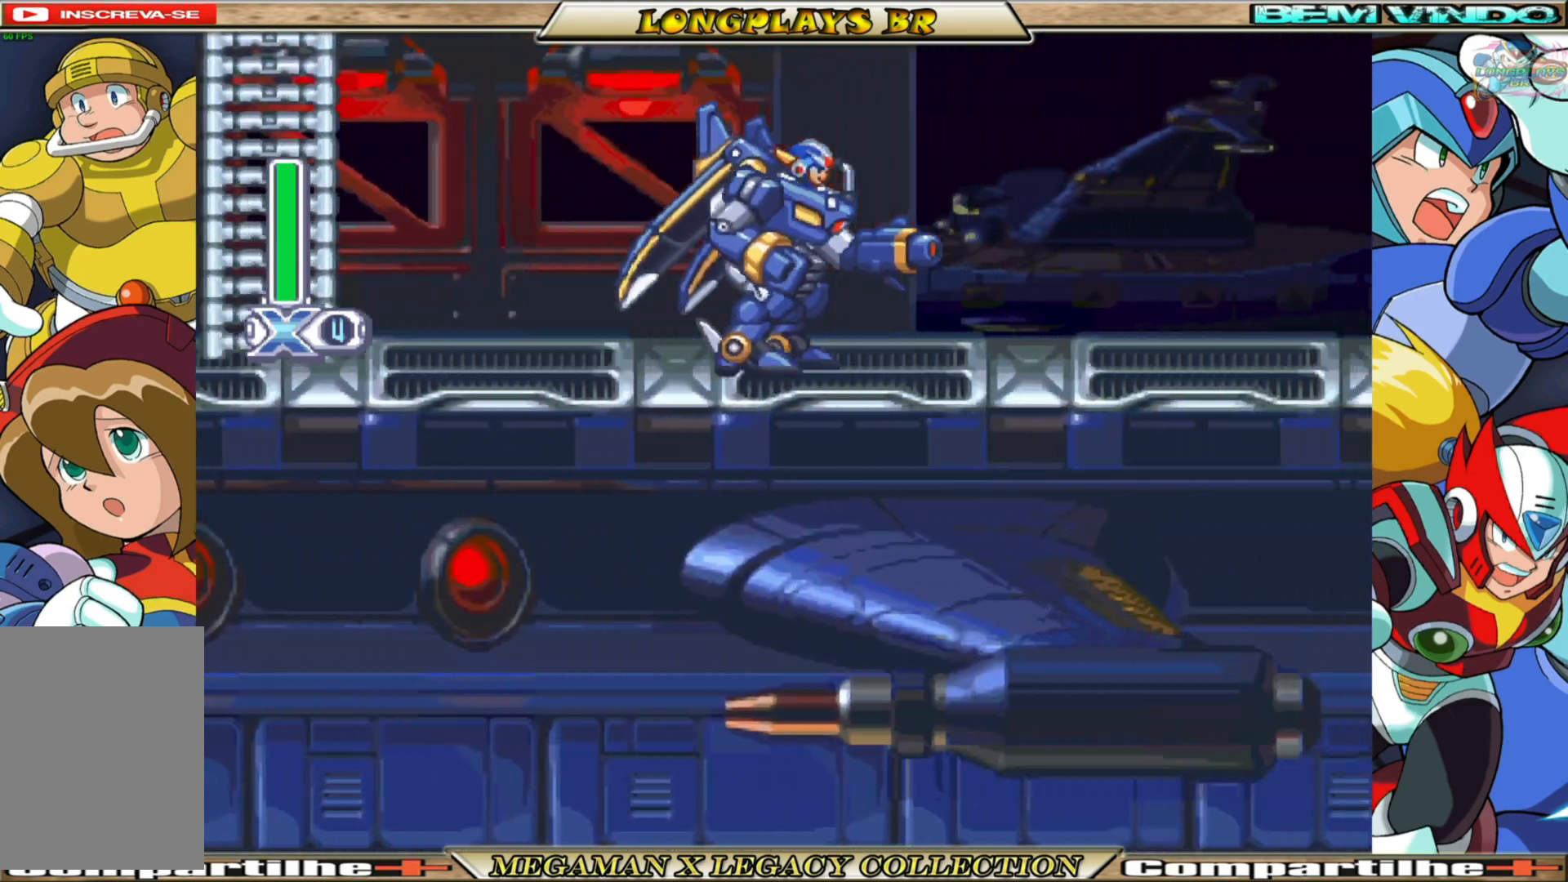
{"buttons": ["B", "DPAD_RIGHT"], "left_stick": "center", "right_stick": "center", "events": [[200, "B", "up"], [300, "B", "down"]]}
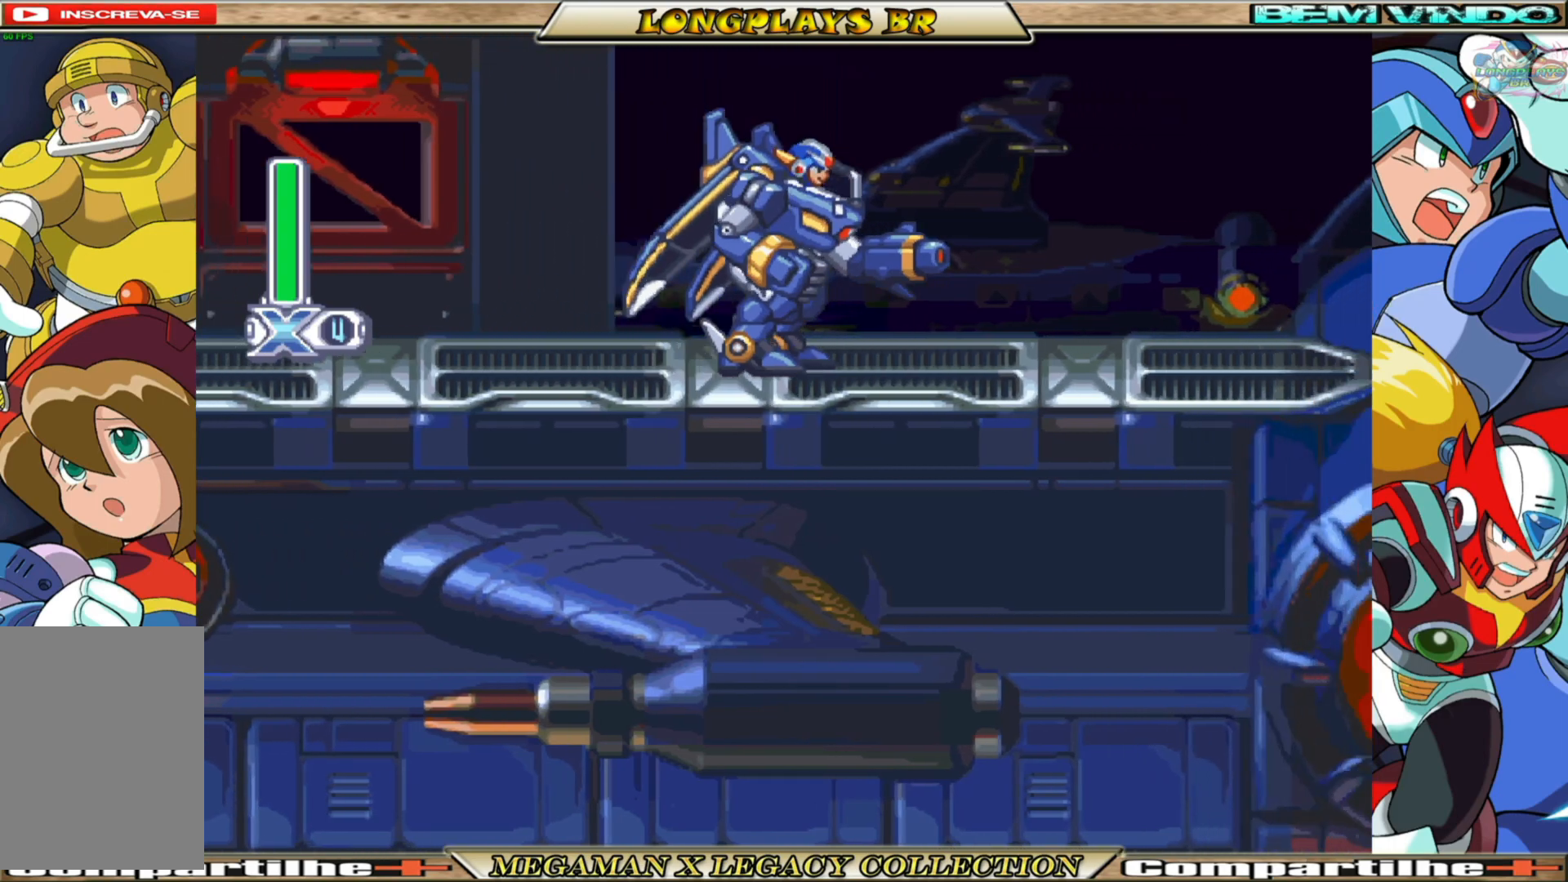
{"buttons": ["A", "B", "DPAD_RIGHT"], "left_stick": "center", "right_stick": "center", "events": [[250, "A", "down"]]}
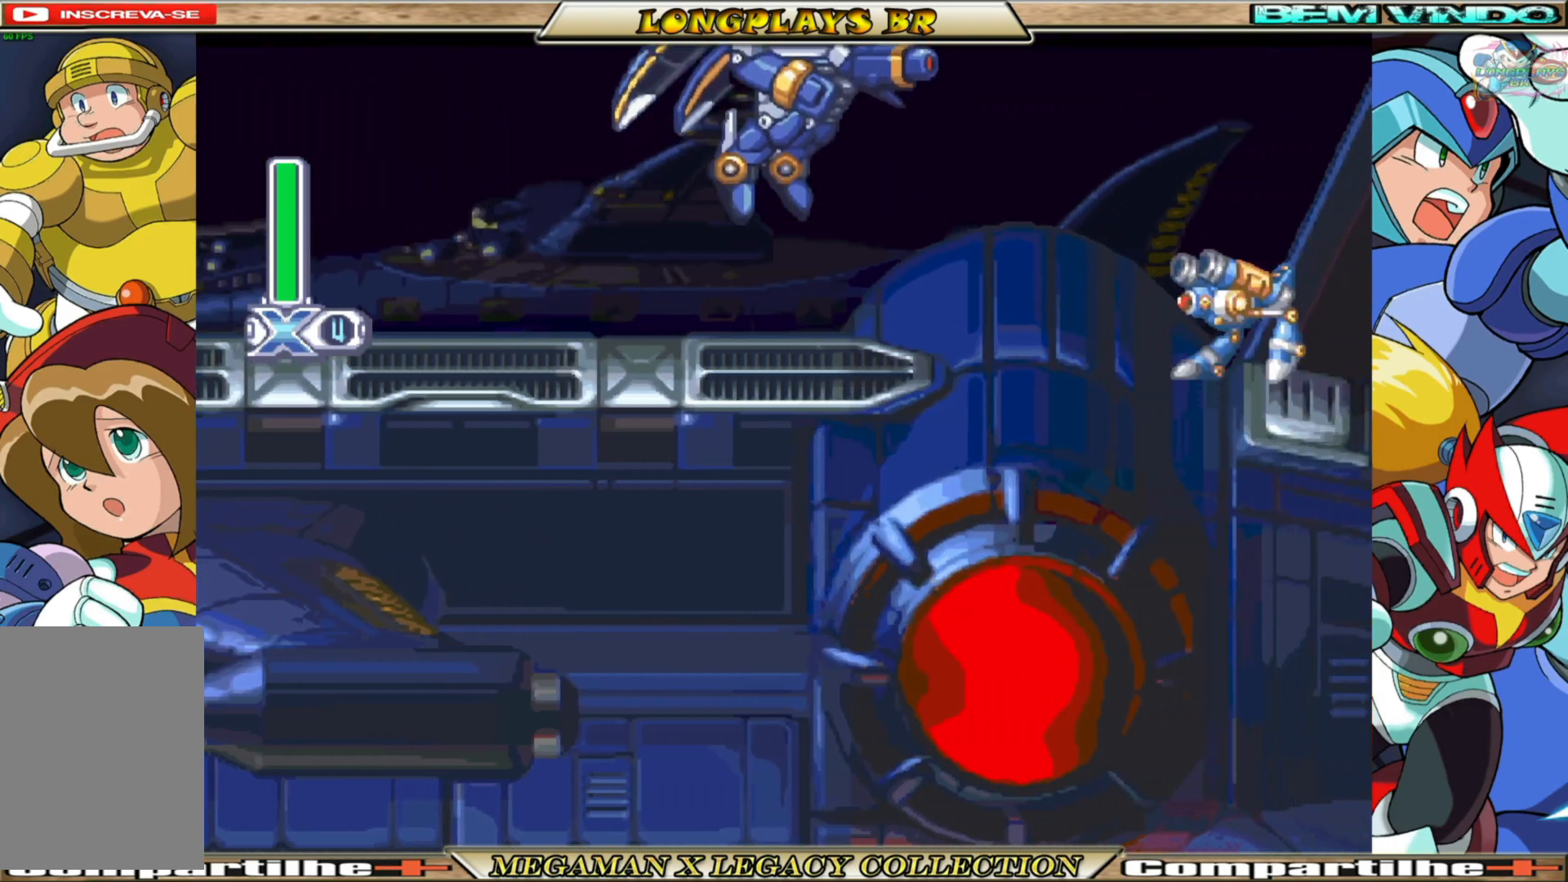
{"buttons": ["B", "DPAD_RIGHT"], "left_stick": "center", "right_stick": "center", "events": [[500, "A", "up"]]}
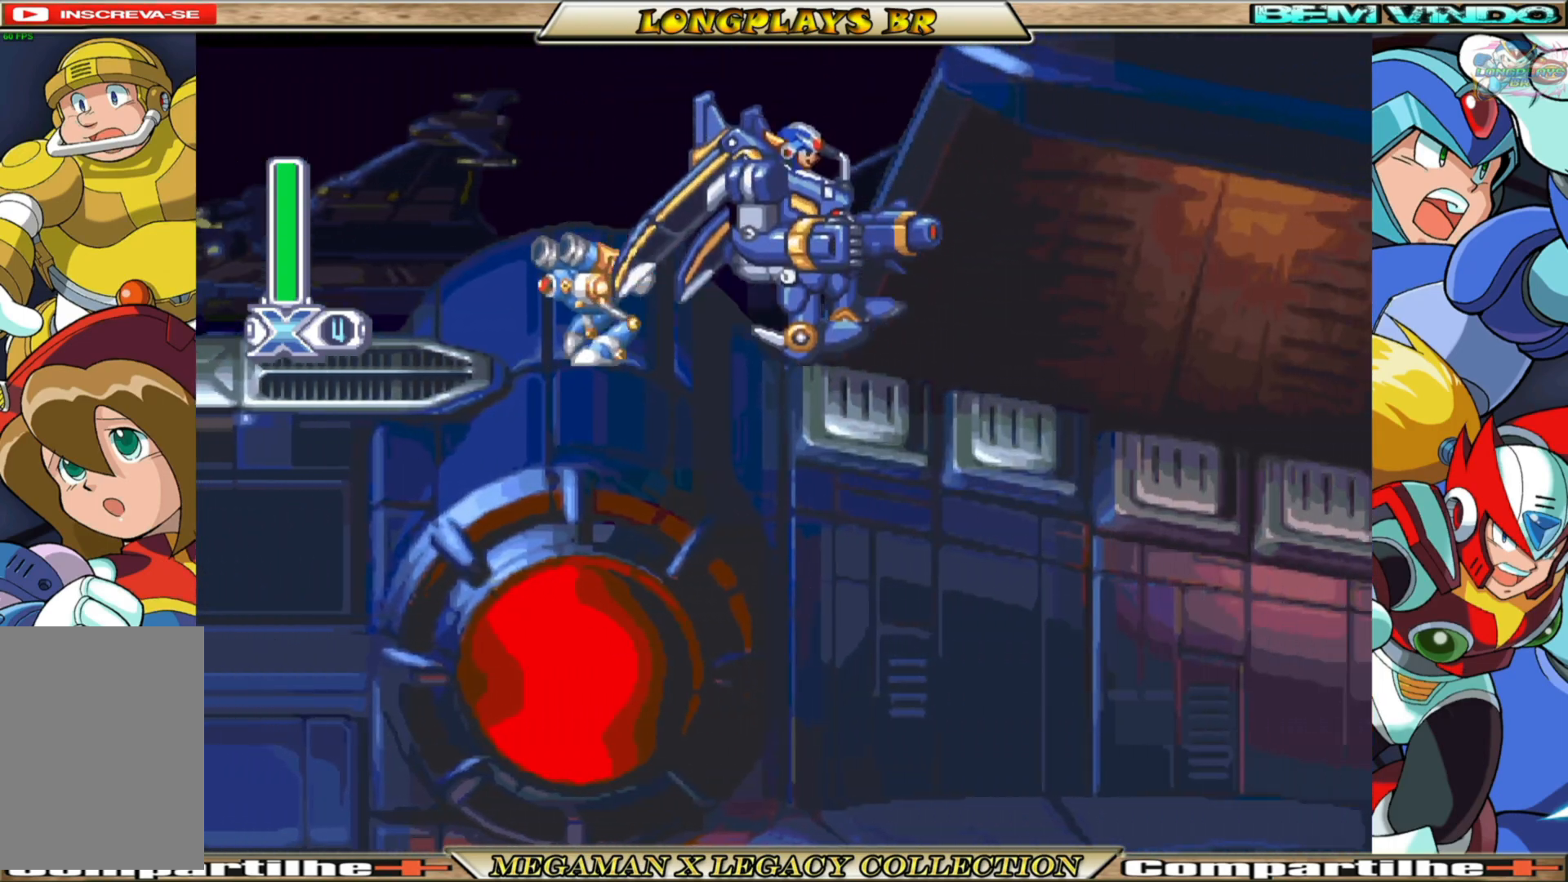
{"buttons": ["B", "DPAD_RIGHT"], "left_stick": "center", "right_stick": "center", "events": [[83, "B", "up"], [283, "B", "down"]]}
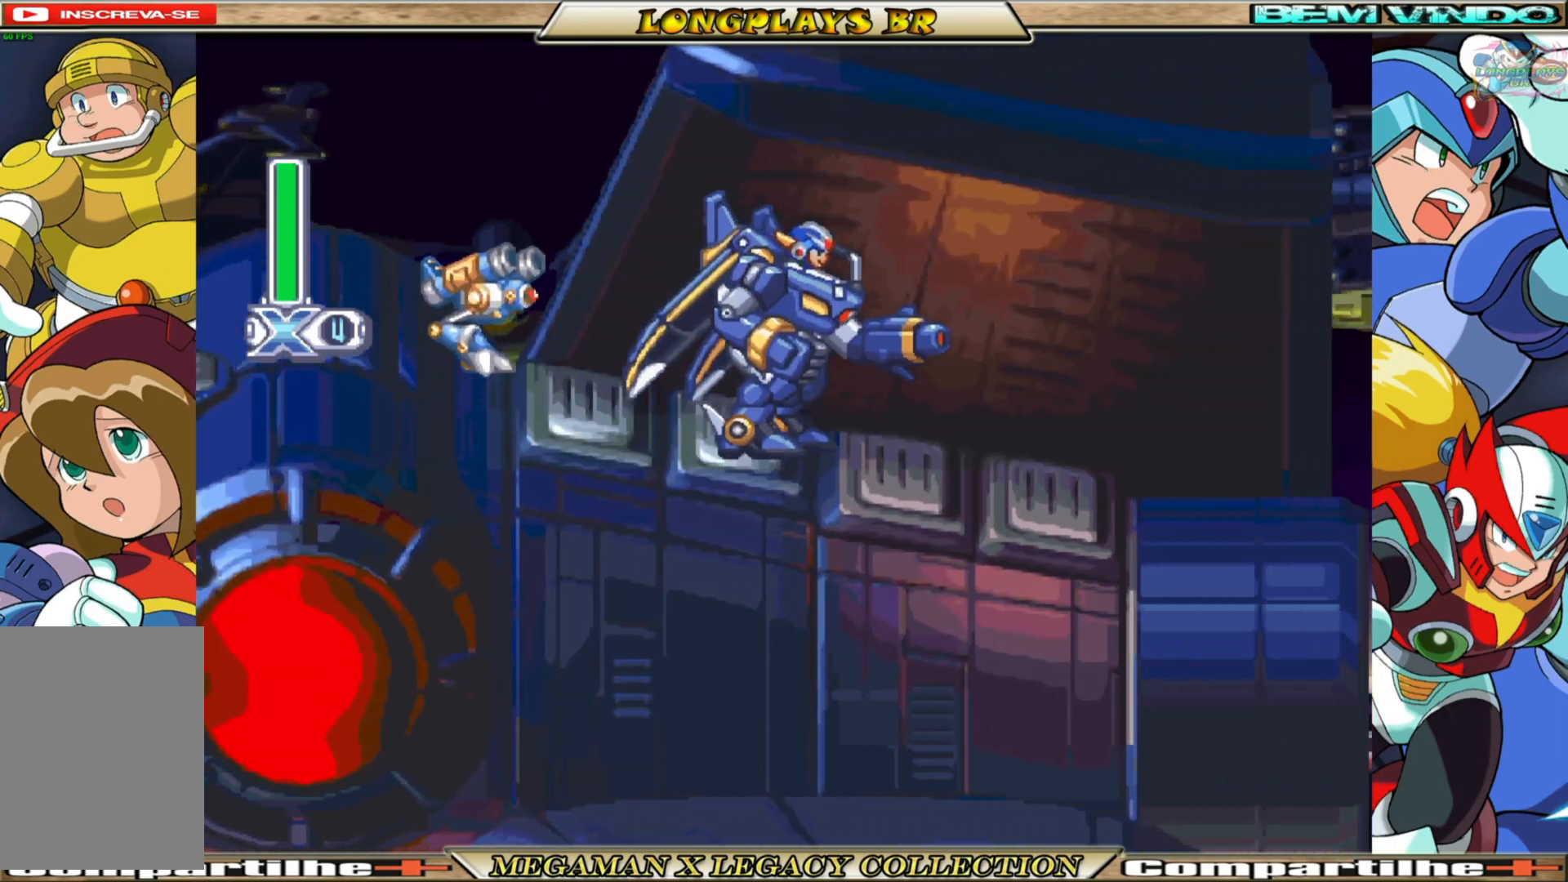
{"buttons": ["B", "DPAD_RIGHT"], "left_stick": "center", "right_stick": "center", "events": [[283, "B", "up"], [467, "B", "down"]]}
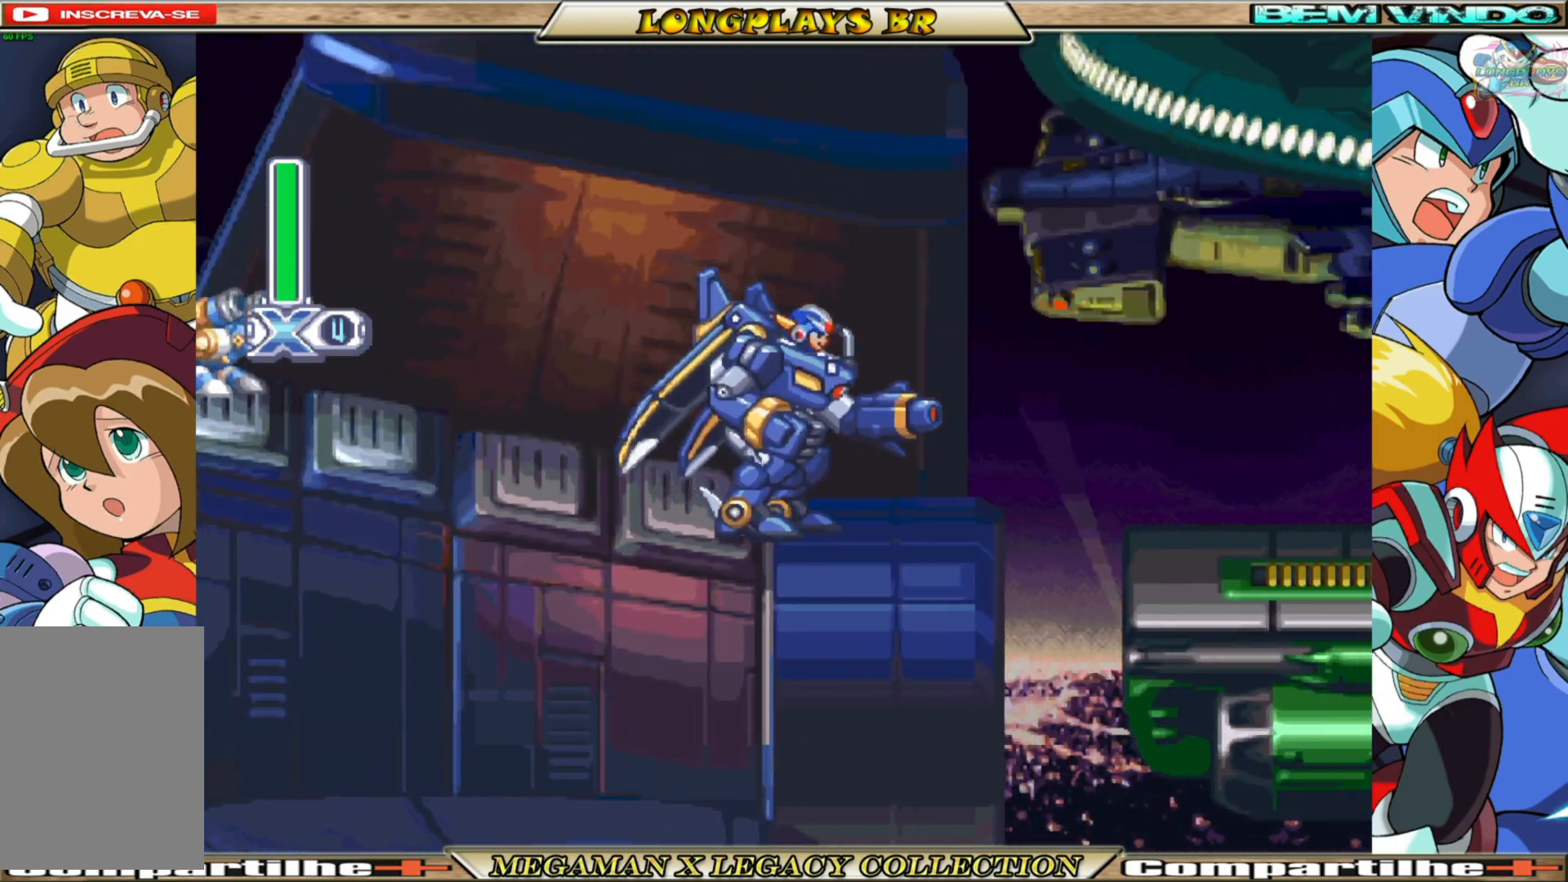
{"buttons": ["A", "B", "DPAD_RIGHT"], "left_stick": "center", "right_stick": "center", "events": [[150, "A", "down"]]}
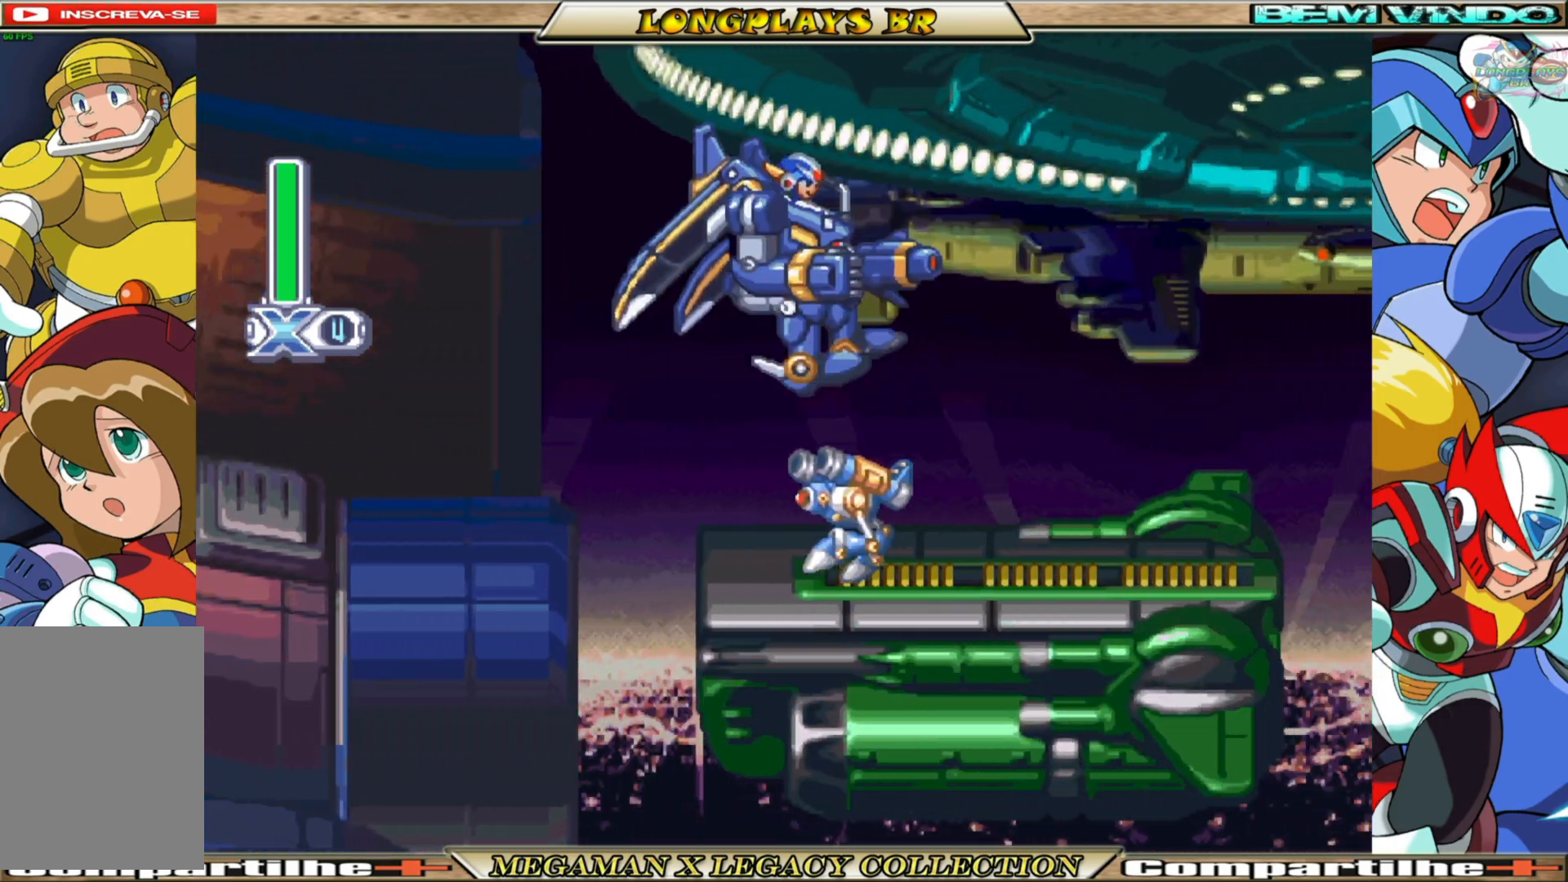
{"buttons": ["DPAD_RIGHT"], "left_stick": "center", "right_stick": "center", "events": [[200, "A", "up"], [233, "B", "up"], [300, "DPAD_RIGHT", "up"], [433, "DPAD_RIGHT", "down"]]}
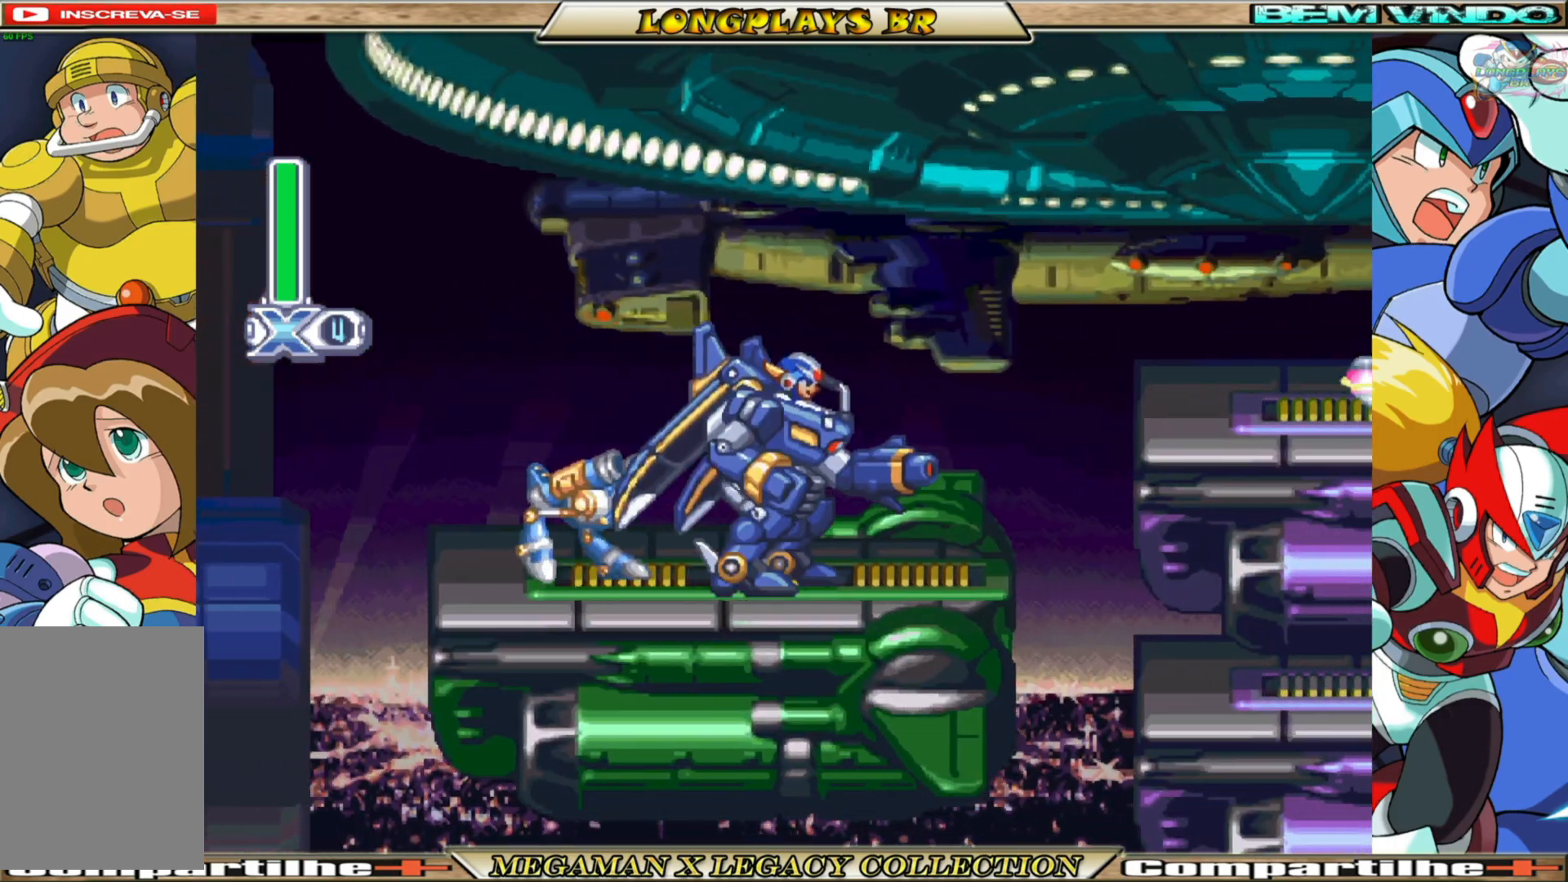
{"buttons": ["DPAD_RIGHT"], "left_stick": "center", "right_stick": "center", "events": [[67, "B", "down"], [133, "A", "down"], [417, "A", "up"], [450, "B", "up"]]}
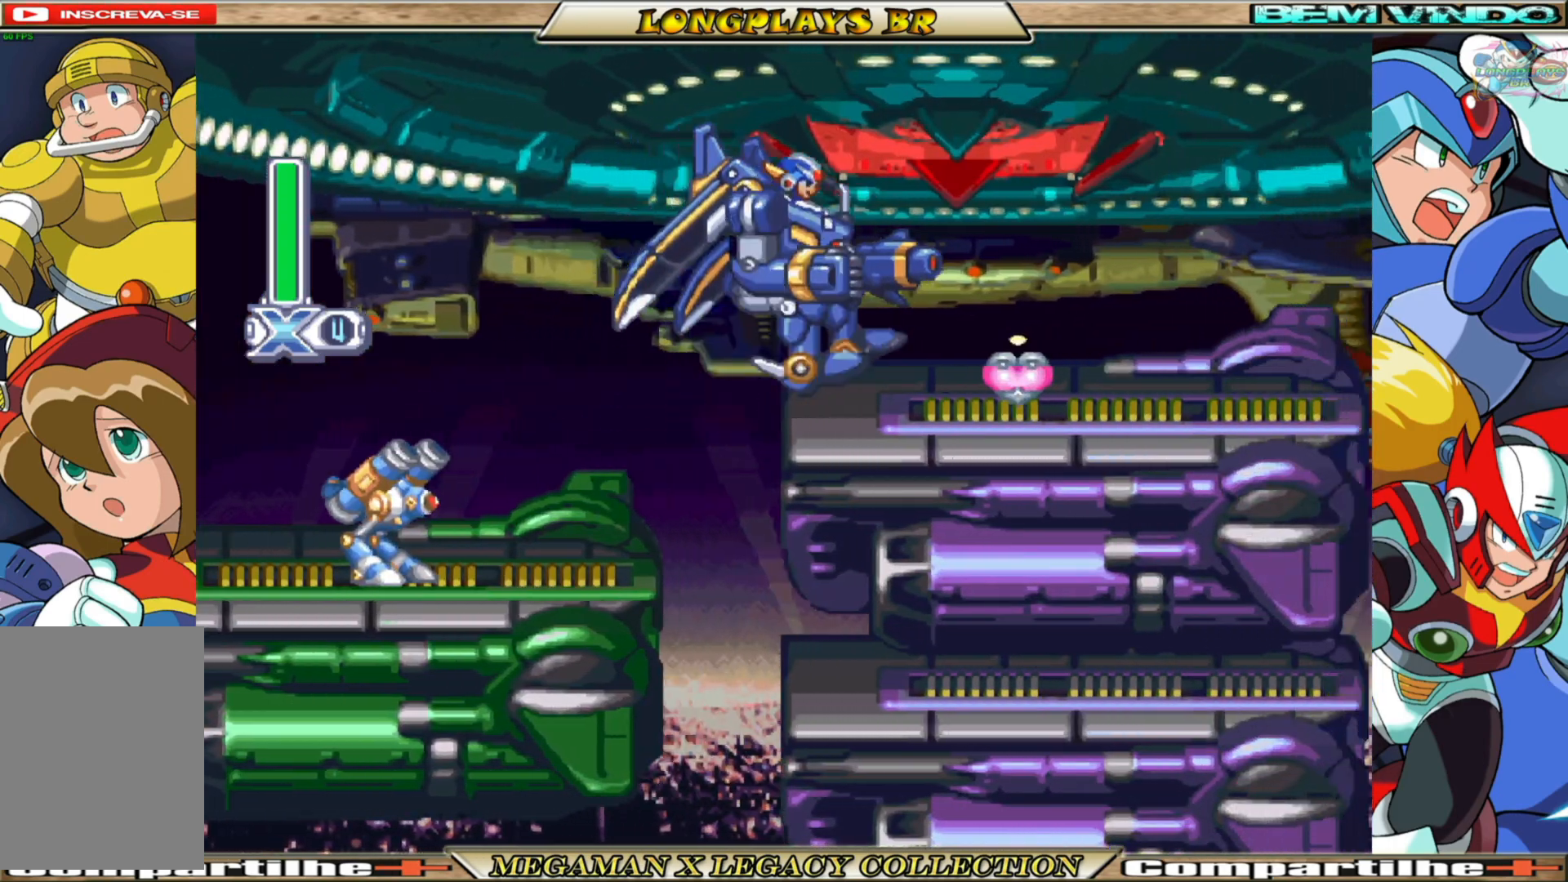
{"buttons": ["B", "DPAD_RIGHT"], "left_stick": "center", "right_stick": "center", "events": [[217, "B", "down"]]}
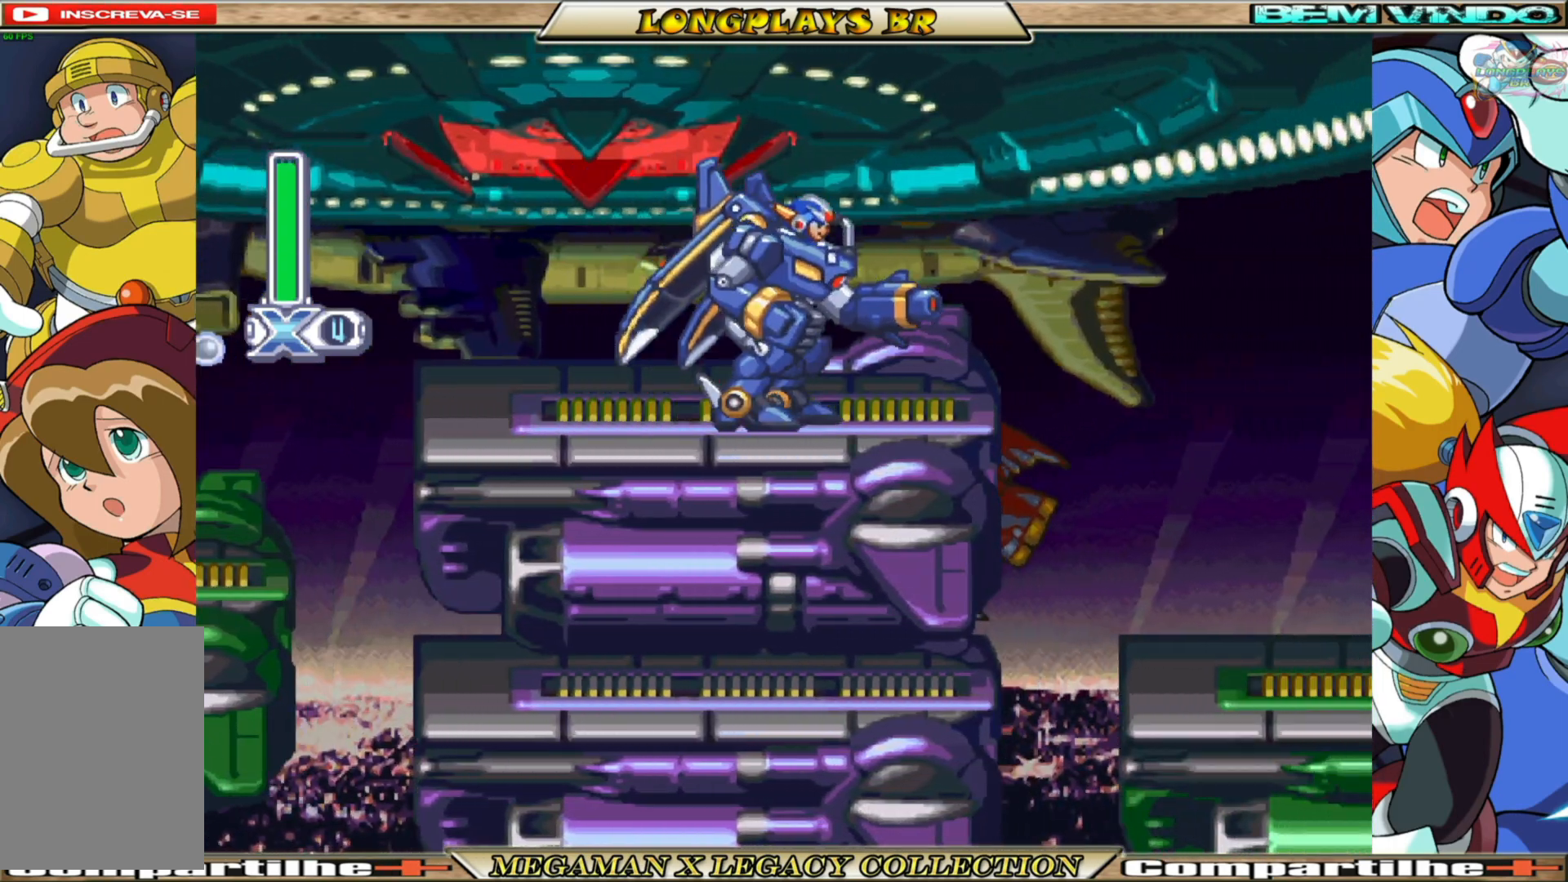
{"buttons": ["DPAD_RIGHT"], "left_stick": "center", "right_stick": "center", "events": [[367, "B", "up"]]}
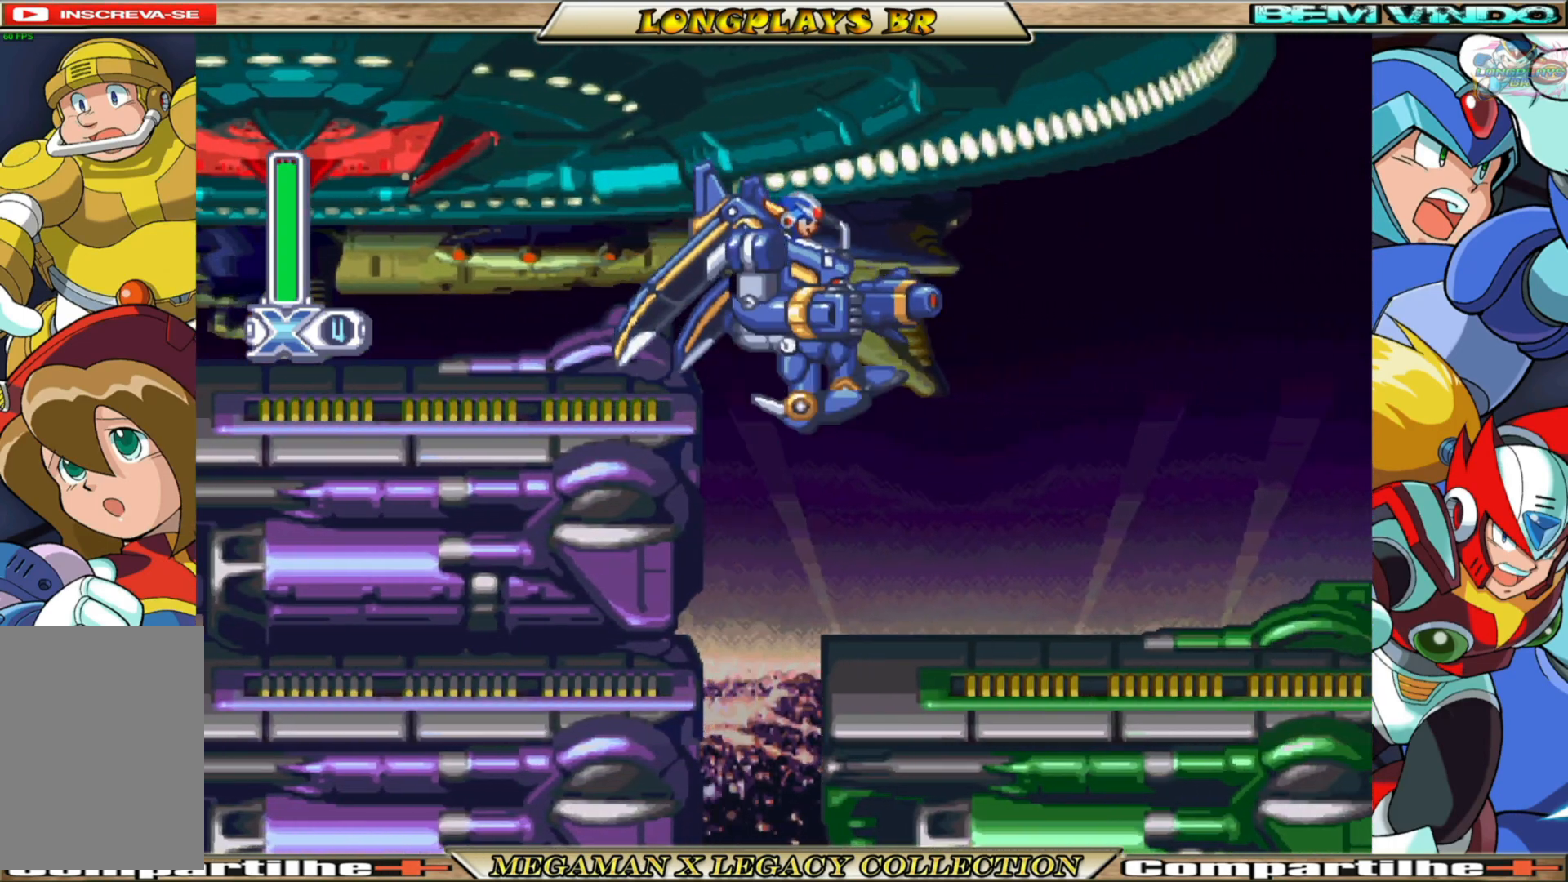
{"buttons": ["B", "DPAD_RIGHT"], "left_stick": "center", "right_stick": "center", "events": [[350, "B", "down"]]}
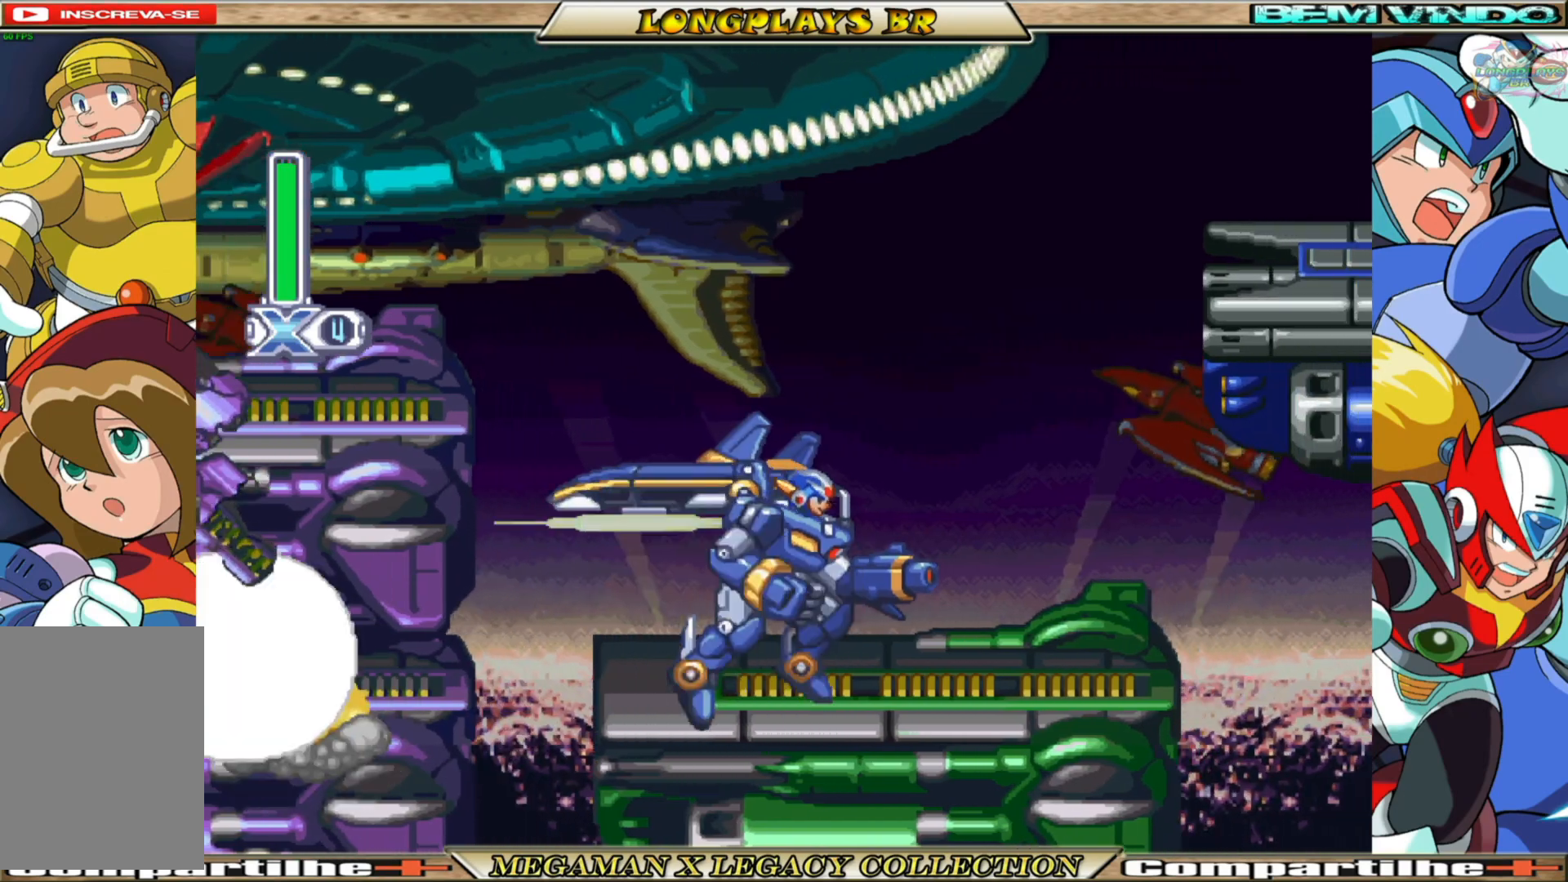
{"buttons": ["X"], "left_stick": "center", "right_stick": "center", "events": [[133, "DPAD_RIGHT", "up"], [200, "B", "up"], [267, "X", "down"]]}
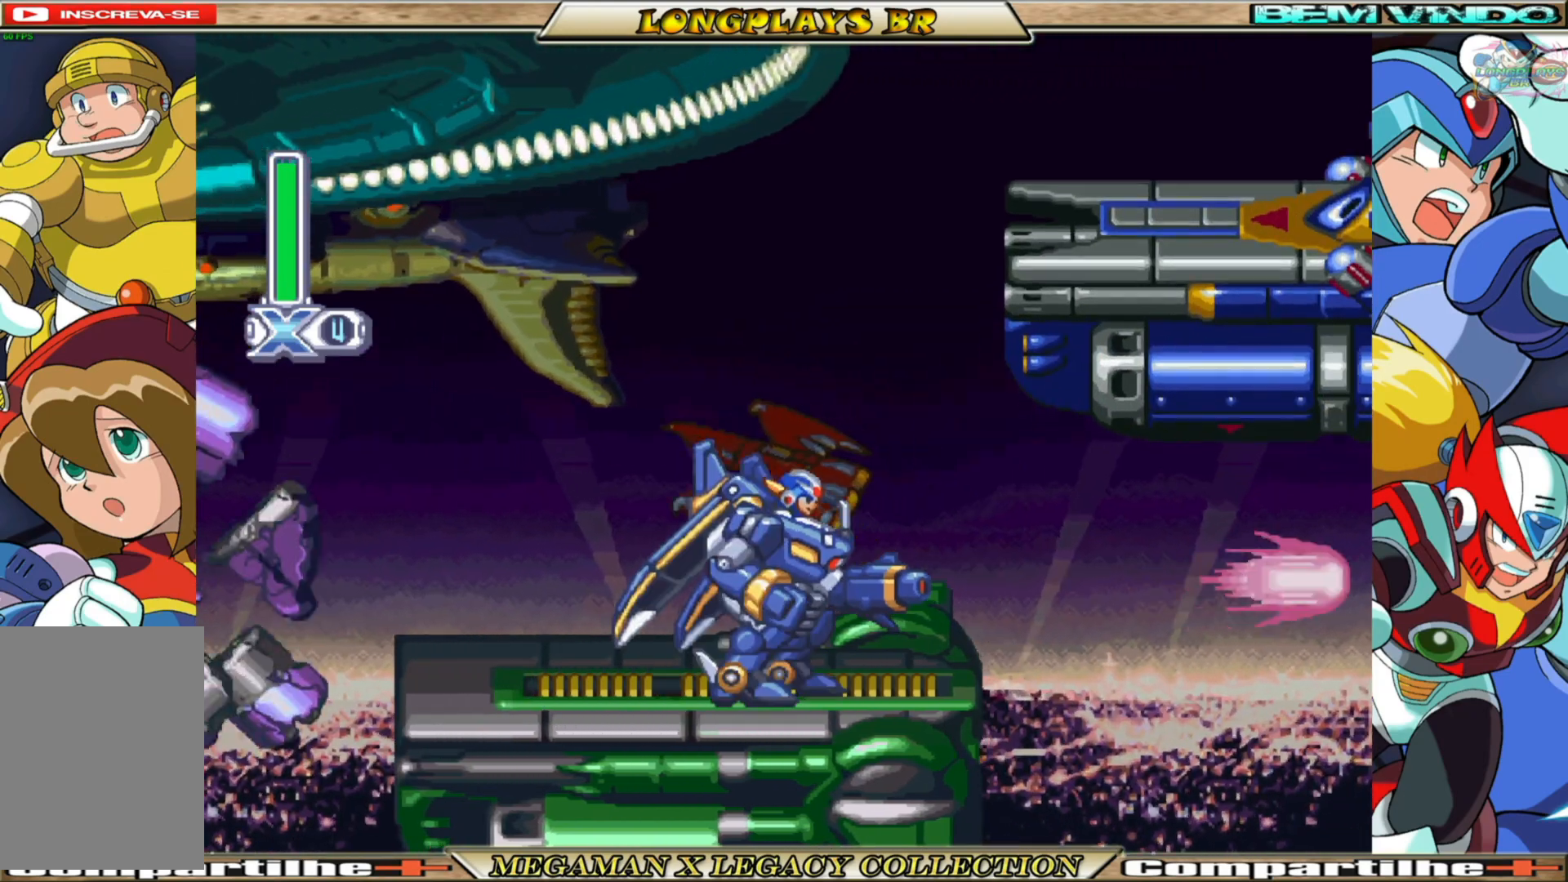
{"buttons": ["X"], "left_stick": "center", "right_stick": "center", "events": []}
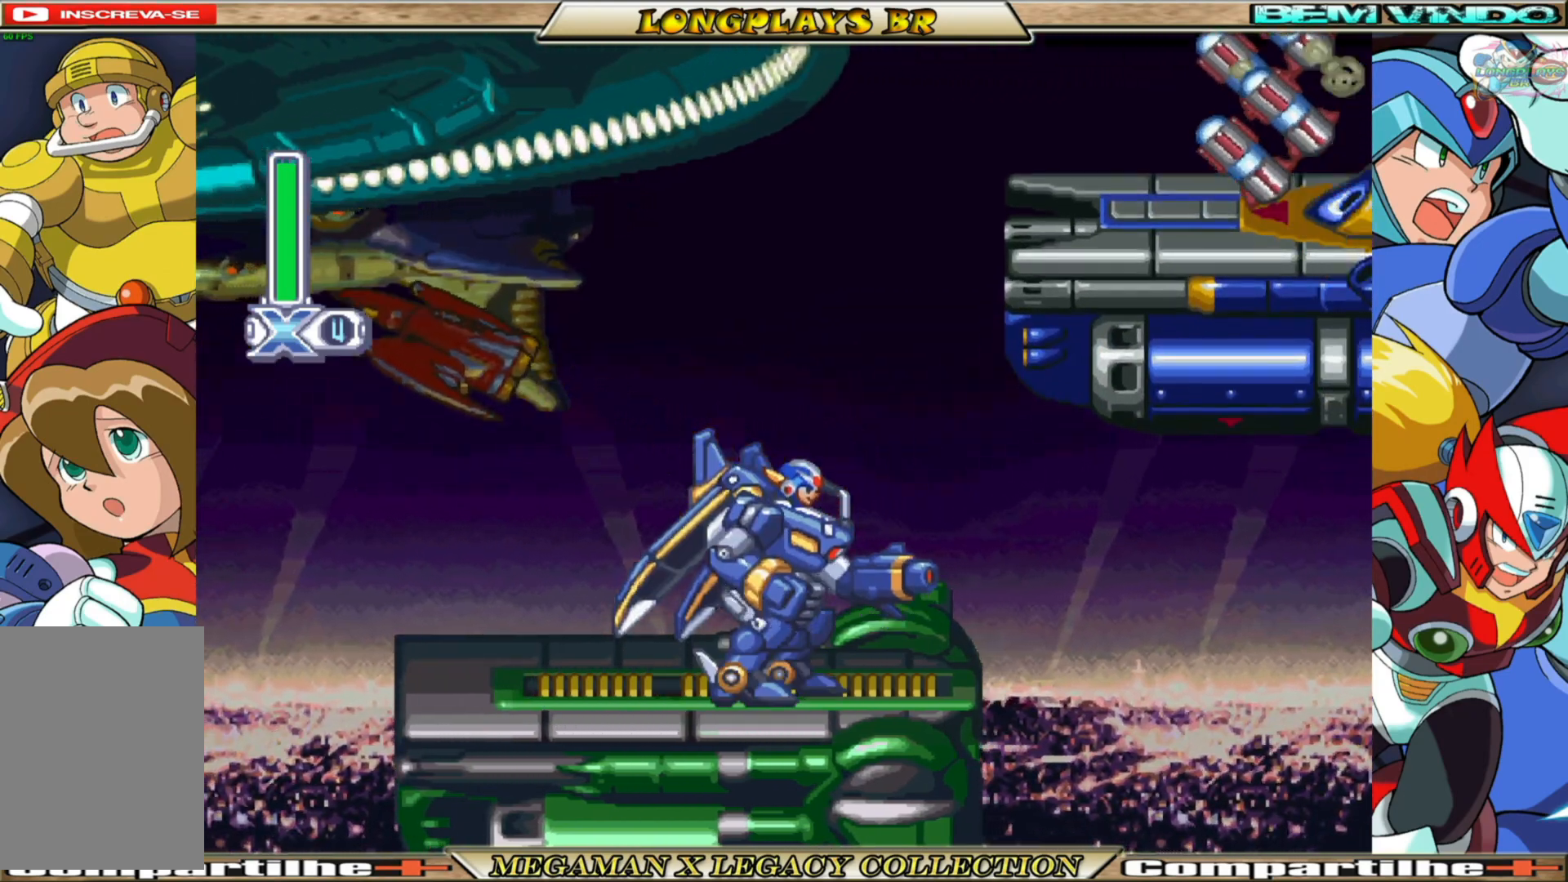
{"buttons": ["X", "DPAD_LEFT"], "left_stick": "center", "right_stick": "center", "events": [[417, "DPAD_LEFT", "down"]]}
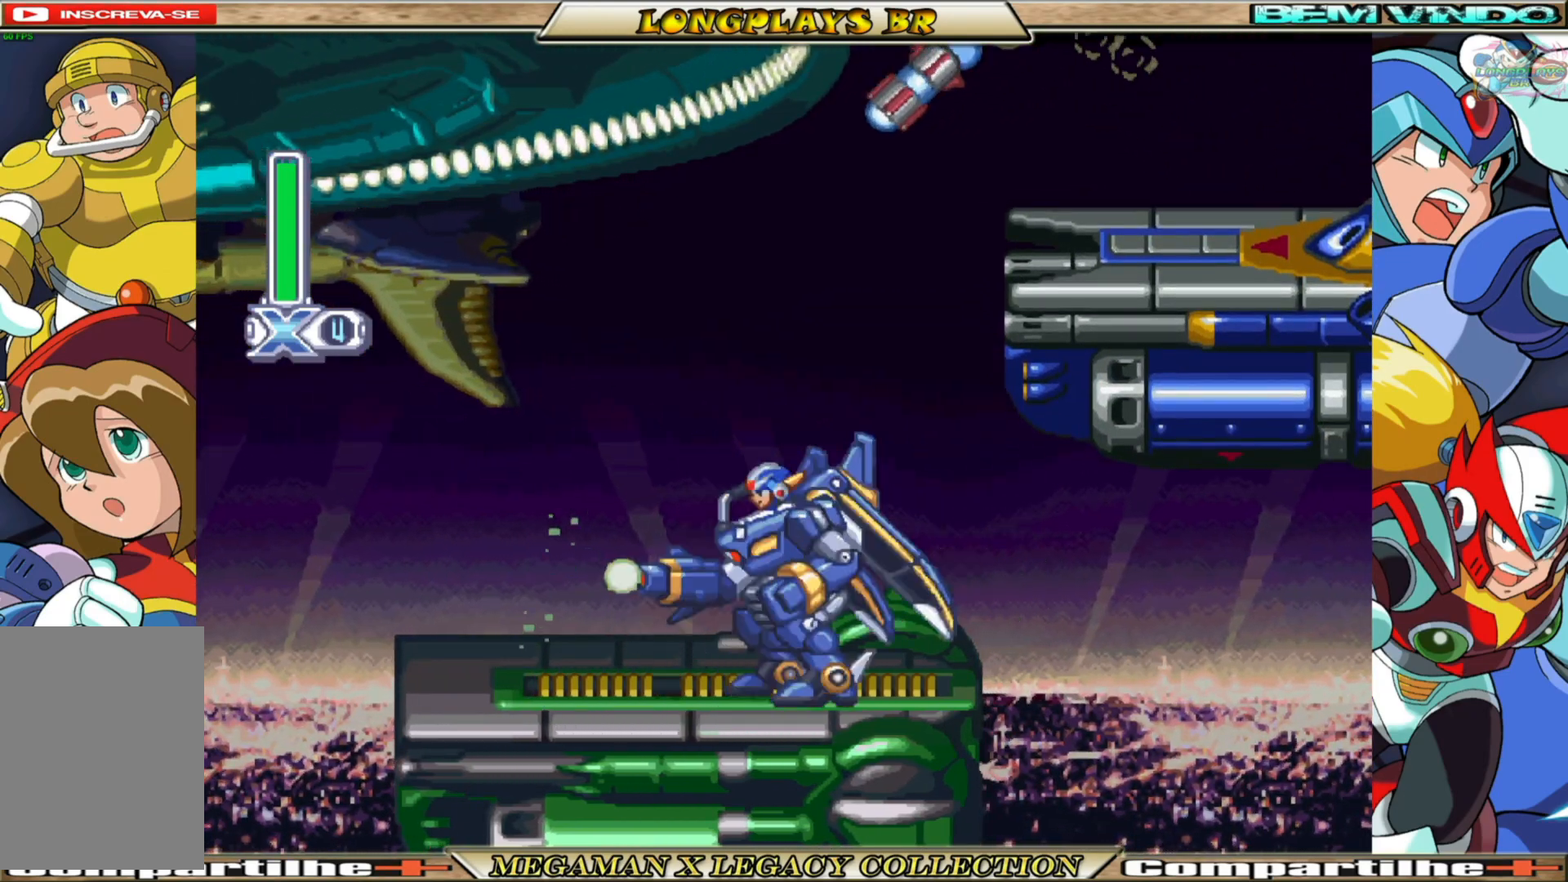
{"buttons": ["B", "X", "DPAD_LEFT"], "left_stick": "center", "right_stick": "center", "events": [[267, "B", "down"]]}
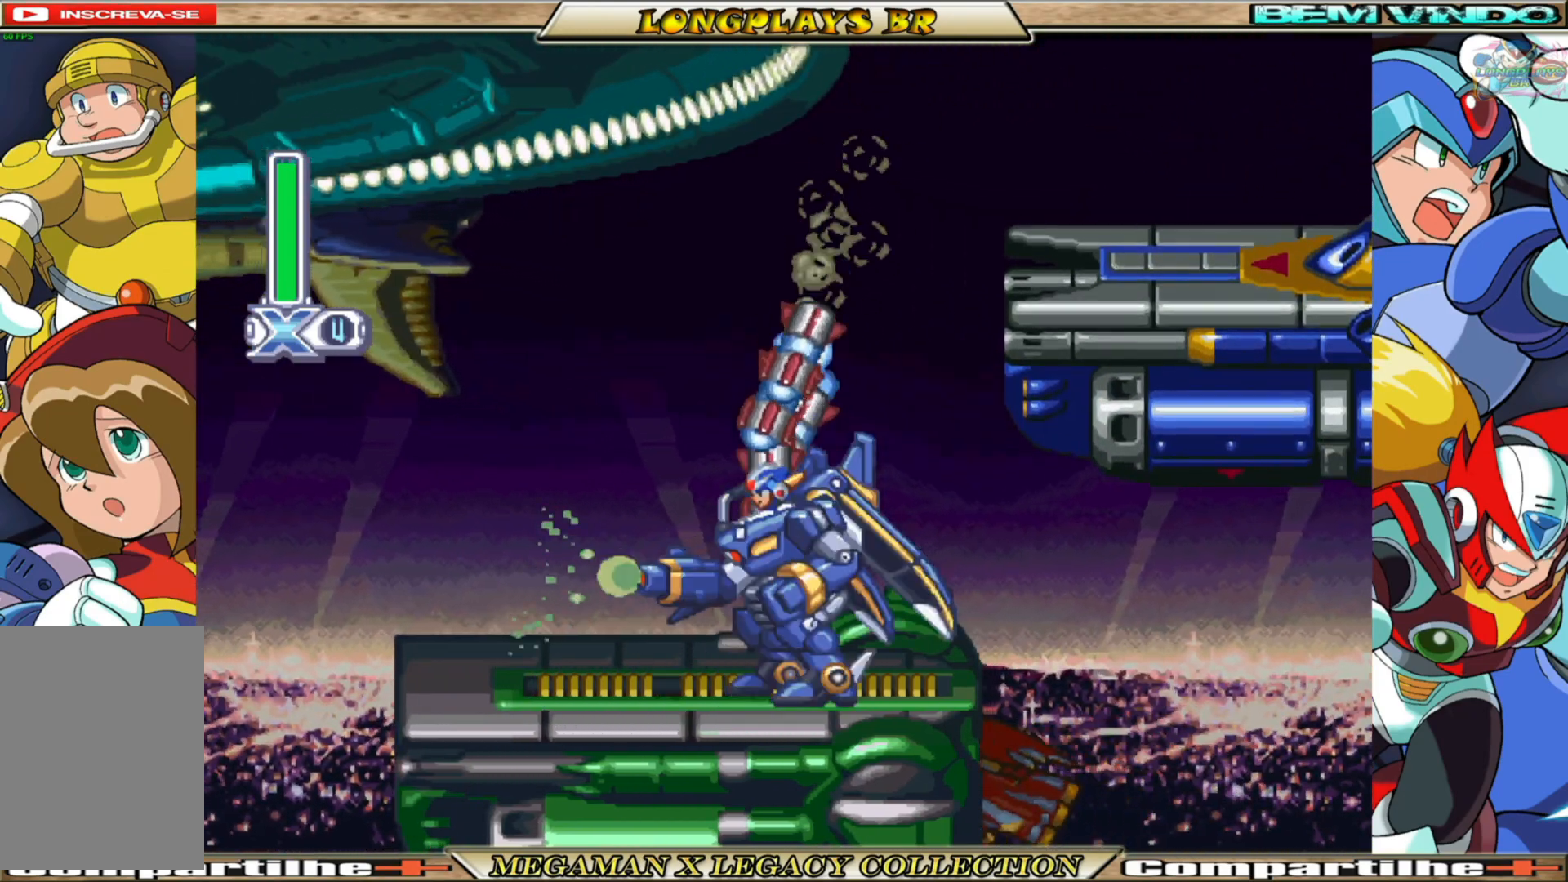
{"buttons": ["X"], "left_stick": "center", "right_stick": "center", "events": [[100, "B", "up"], [133, "DPAD_LEFT", "up"], [233, "DPAD_RIGHT", "down"], [333, "DPAD_RIGHT", "up"]]}
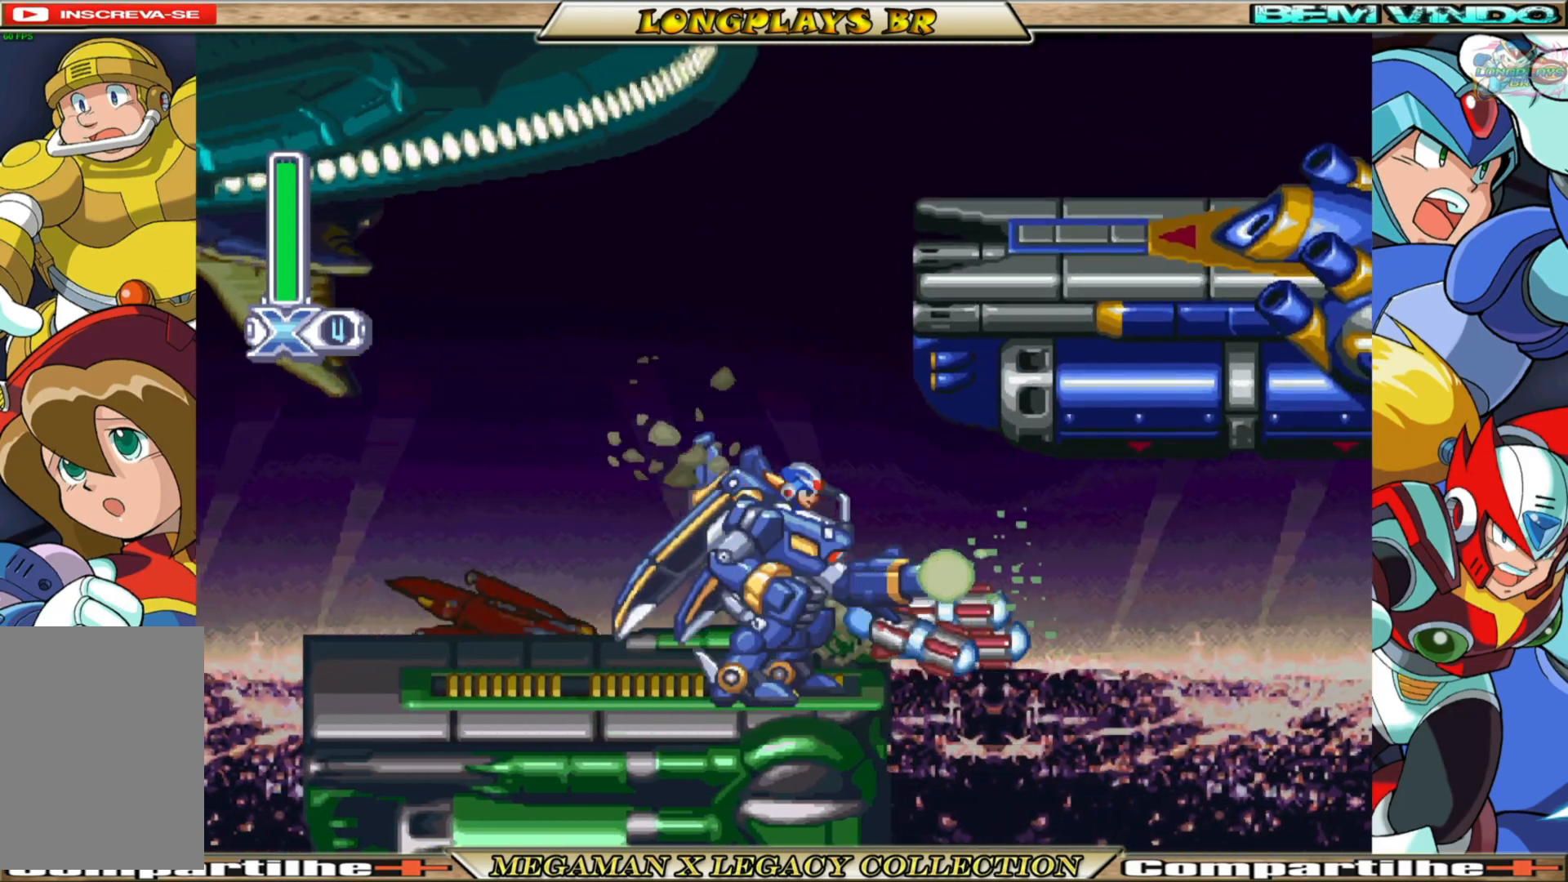
{"buttons": [], "left_stick": "center", "right_stick": "center", "events": [[250, "X", "up"]]}
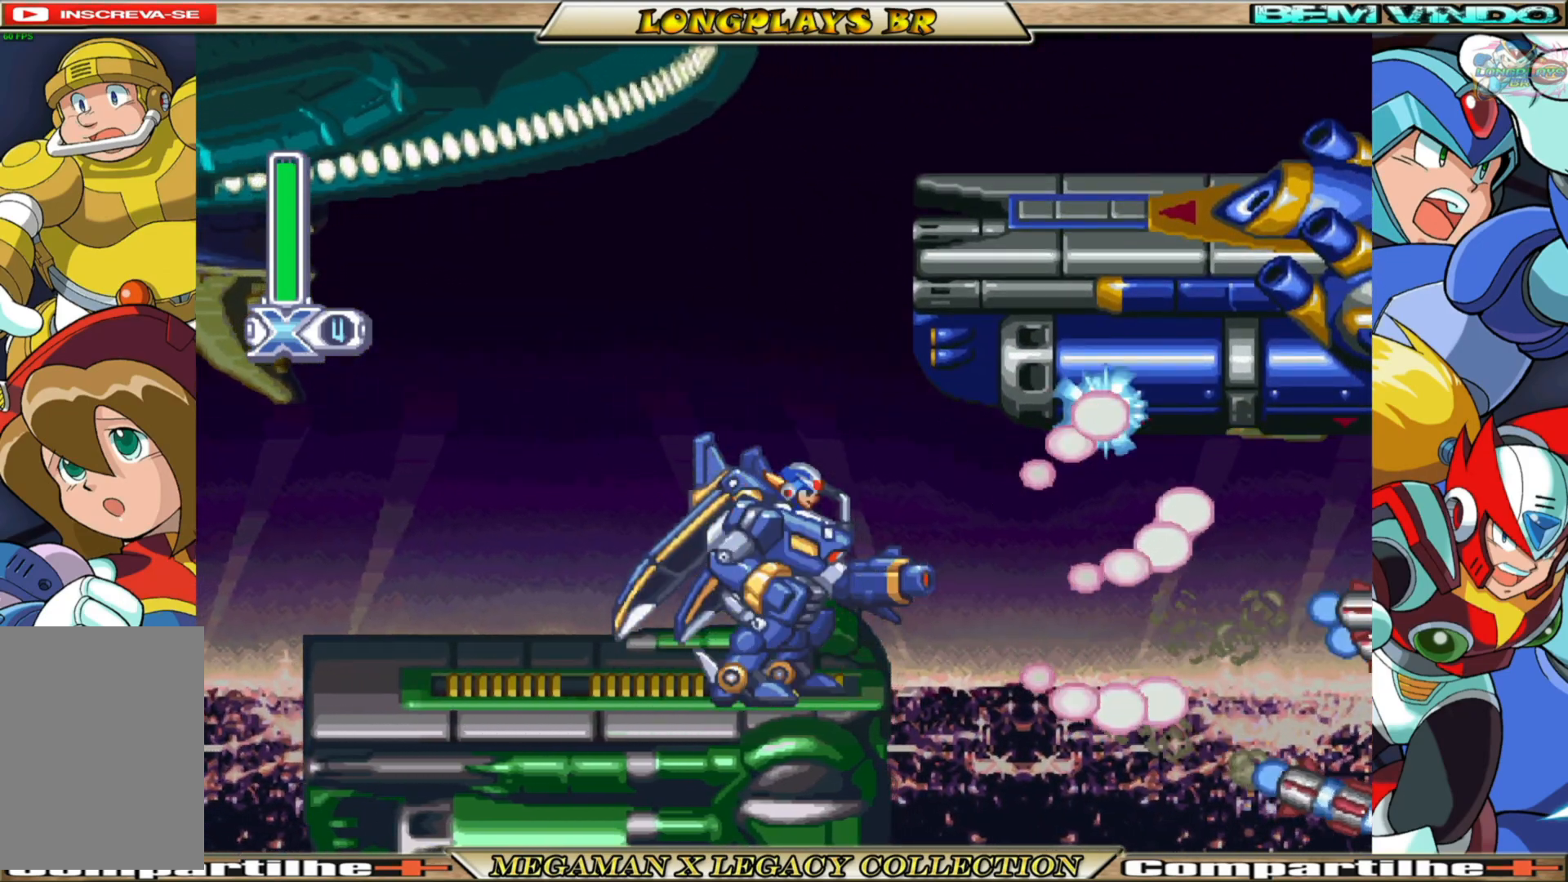
{"buttons": [], "left_stick": "center", "right_stick": "center", "events": []}